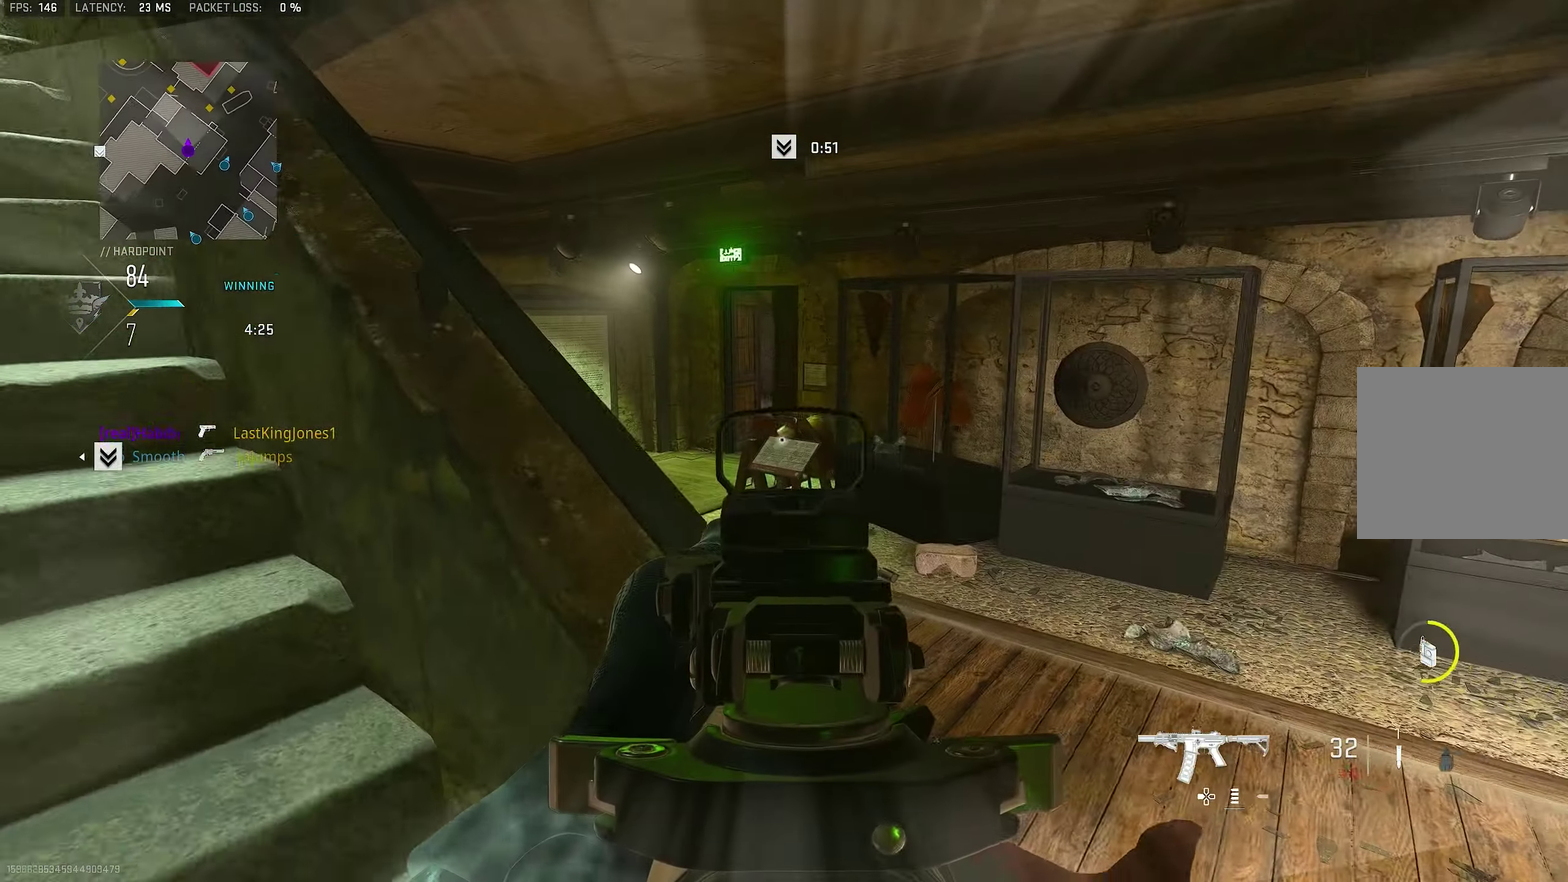
Gameplay with a controller (PlayStation layout); each line is a JSON object with the inputs held at the frame after it (dt_ms = milliseconds from this image to that frame). "button_events" lists button changes between this image and that frame as [ms after this image, input, new state], when the widget could be followed in between (sticks are given only as held states). Not read: L1.
{"dt_ms": 383, "buttons": ["L3"], "left_stick": "up", "right_stick": "left"}
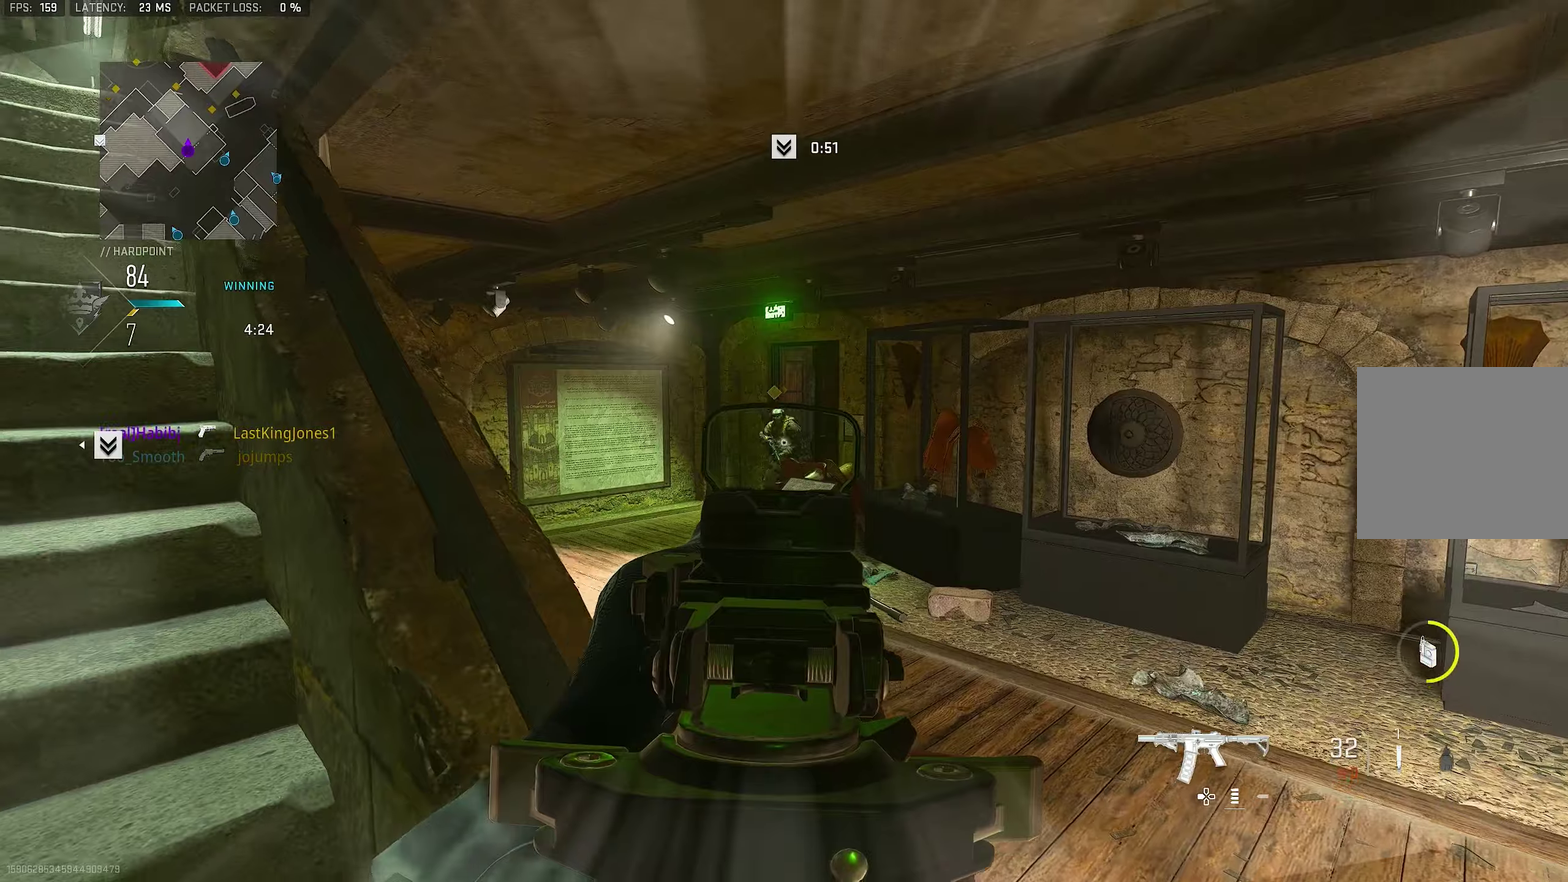
{"dt_ms": 800, "buttons": [], "left_stick": "right", "right_stick": "up-left"}
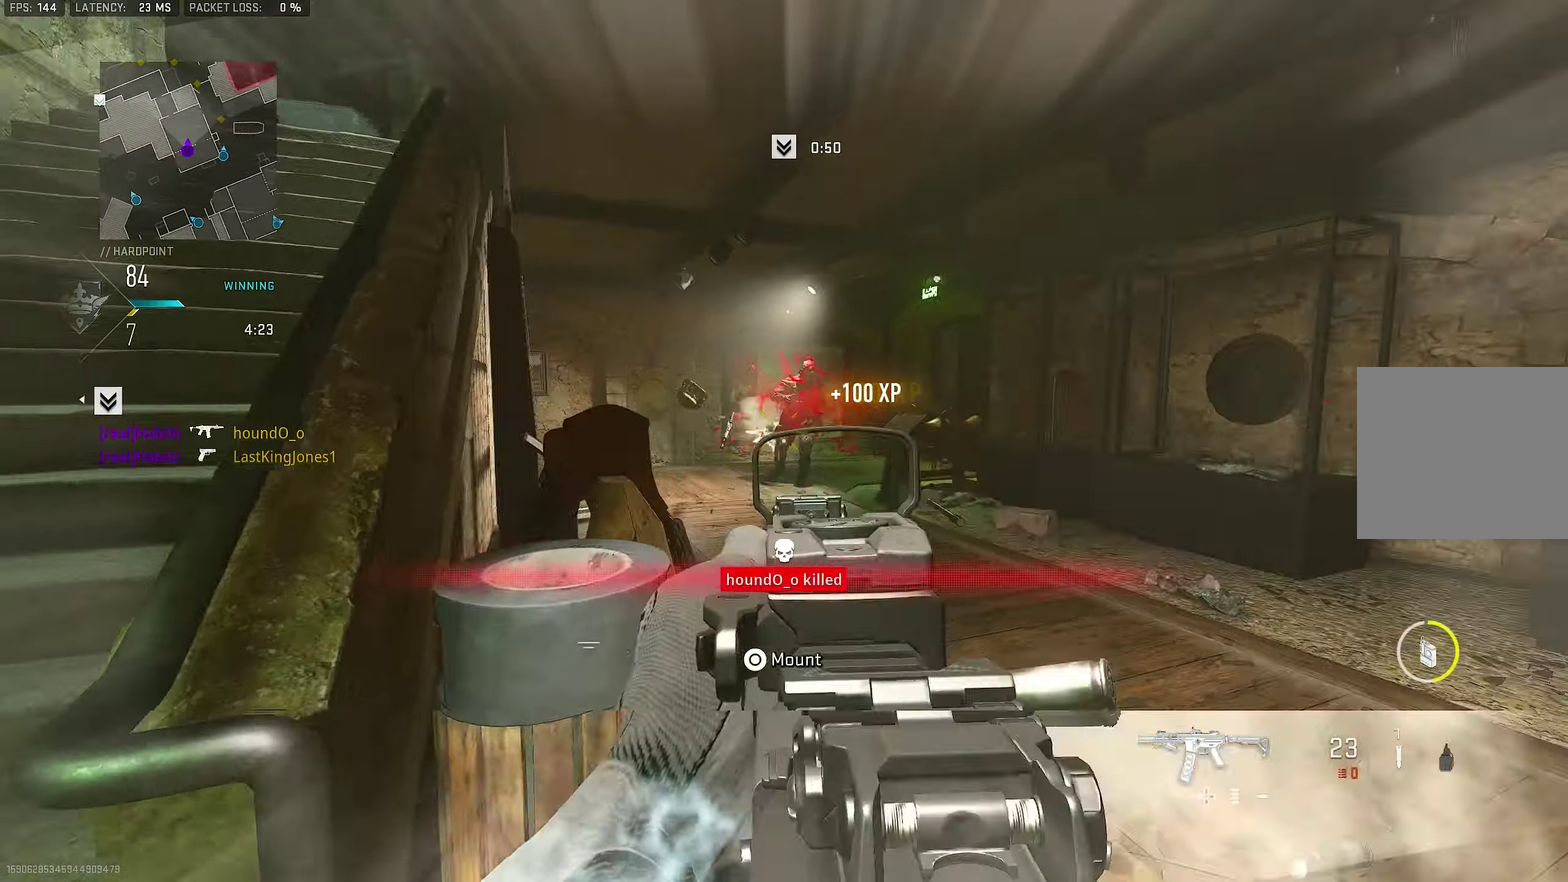
{"dt_ms": 333, "buttons": [], "left_stick": "right", "right_stick": "down-left", "button_events": []}
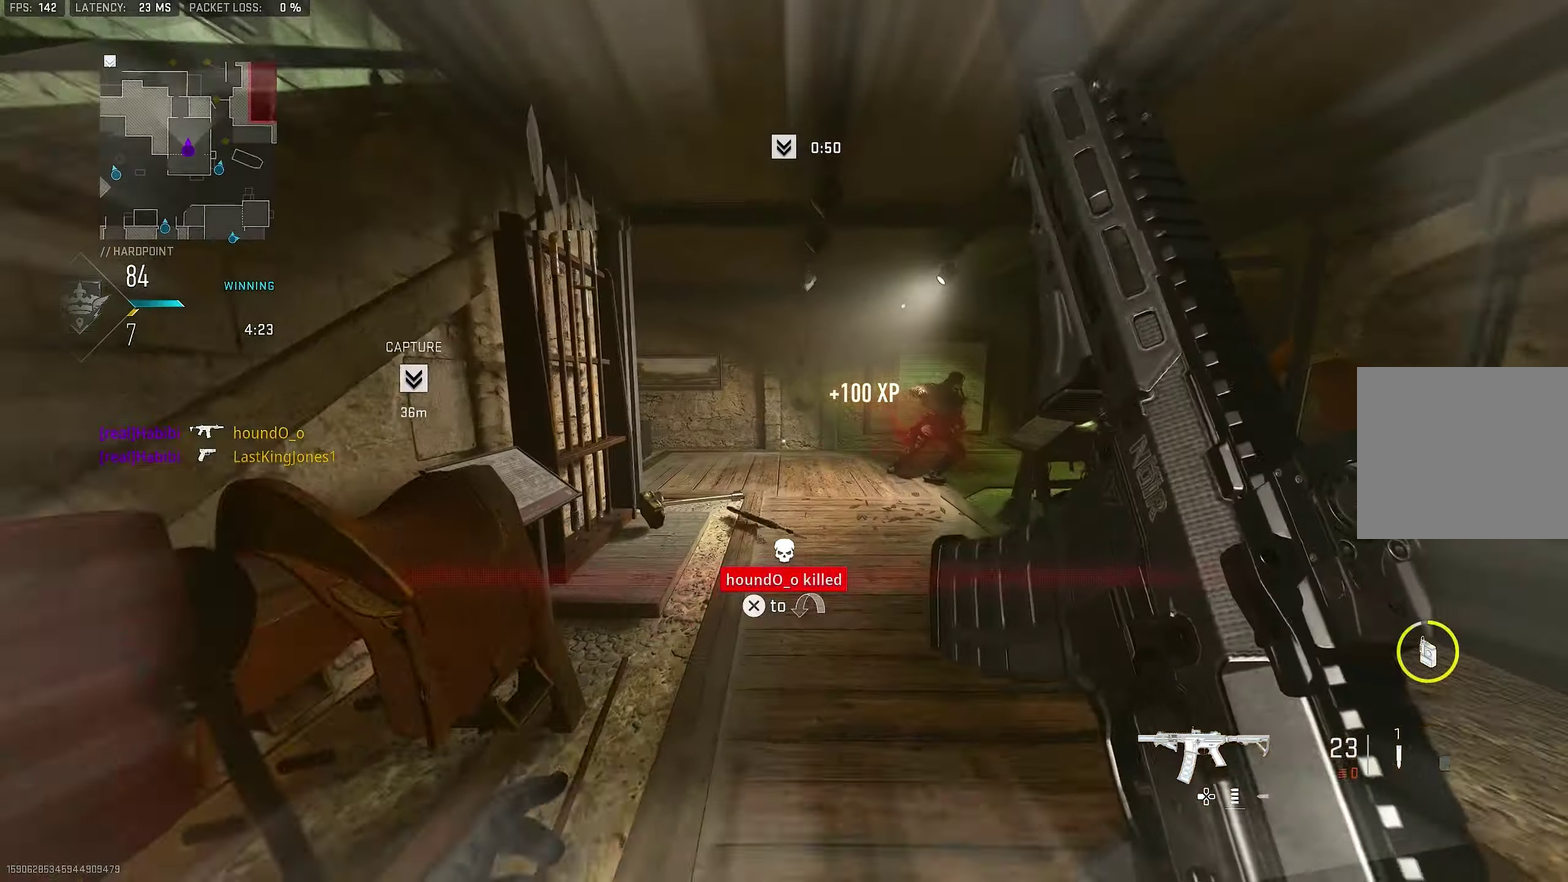
{"dt_ms": 467, "buttons": [], "left_stick": "up-right", "right_stick": "center", "button_events": []}
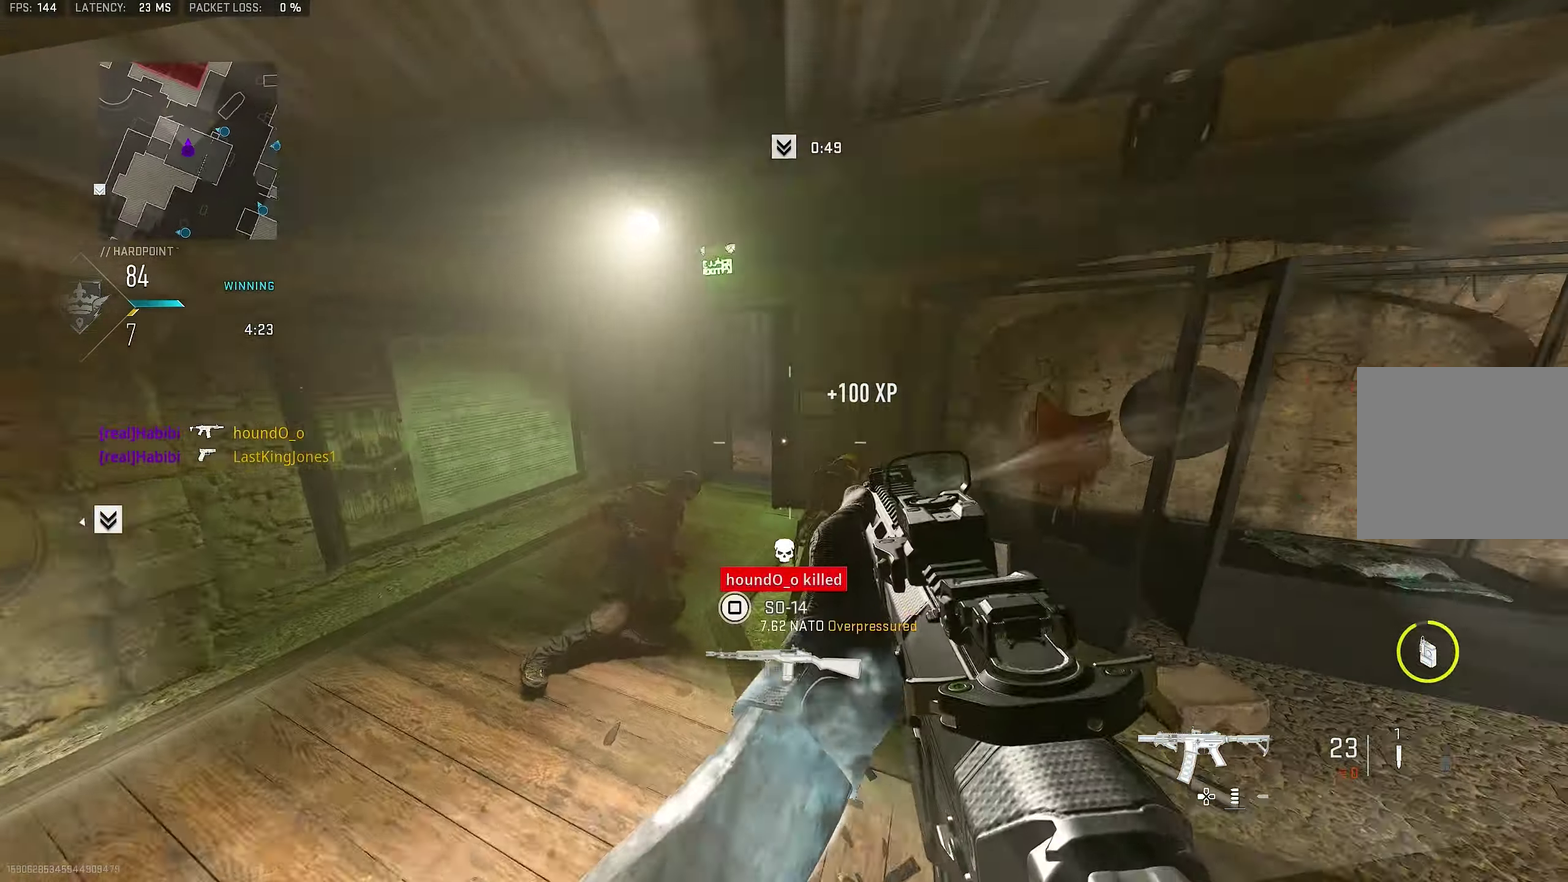
{"dt_ms": 533, "buttons": ["CROSS"], "left_stick": "up-left", "right_stick": "right", "button_events": [[450, "CROSS", "down"]]}
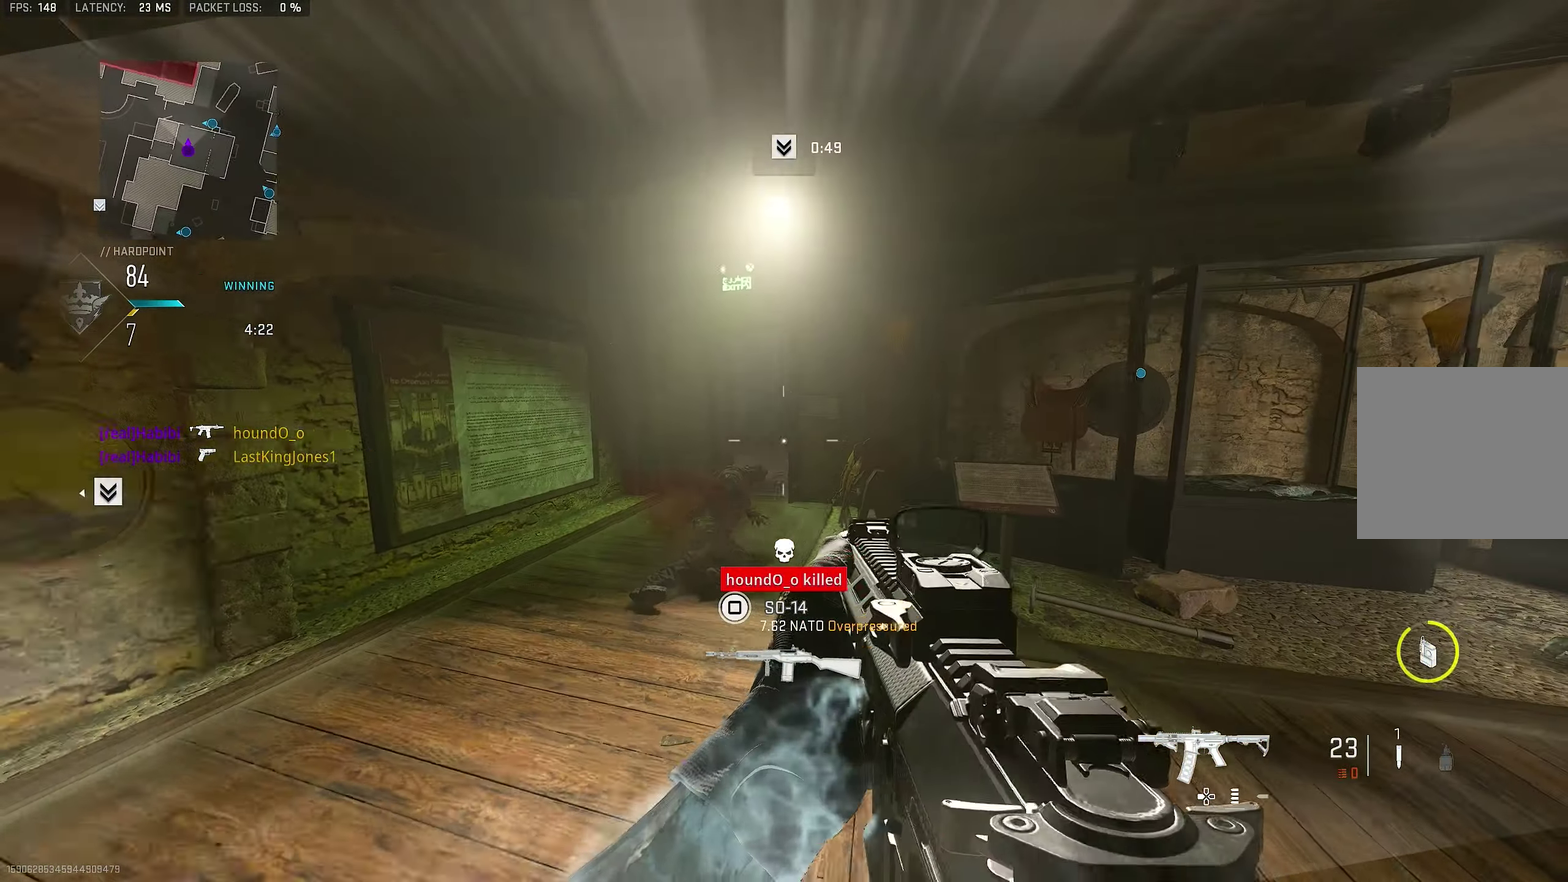
{"dt_ms": 267, "buttons": [], "left_stick": "down-left", "right_stick": "right", "button_events": [[117, "CROSS", "up"]]}
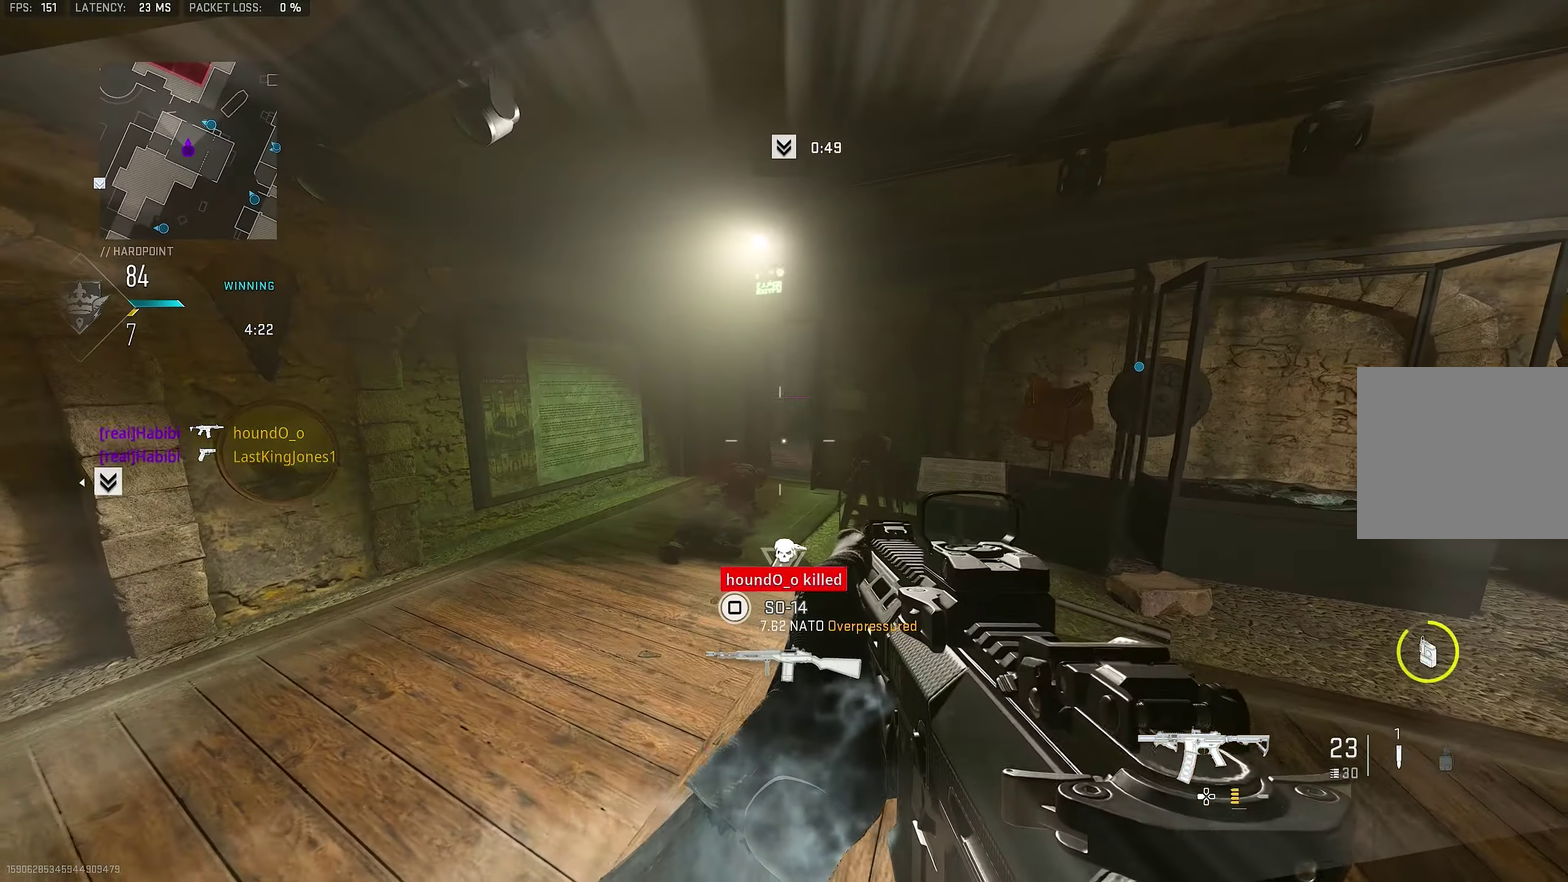
{"dt_ms": 800, "buttons": [], "left_stick": "right", "right_stick": "center", "button_events": []}
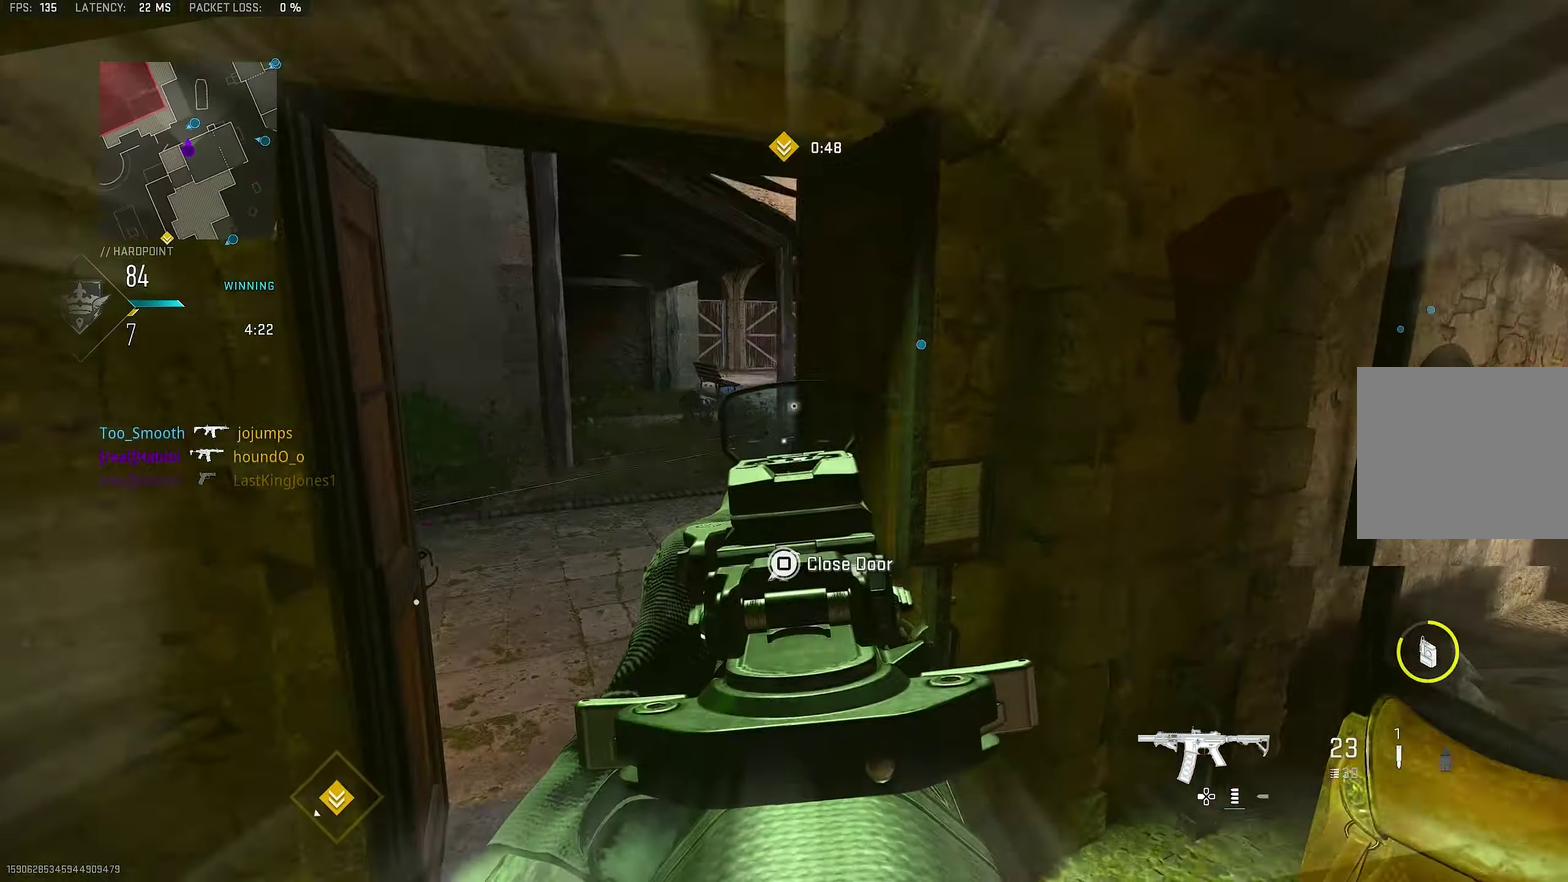
{"dt_ms": 433, "buttons": ["CROSS"], "left_stick": "up-left", "right_stick": "right"}
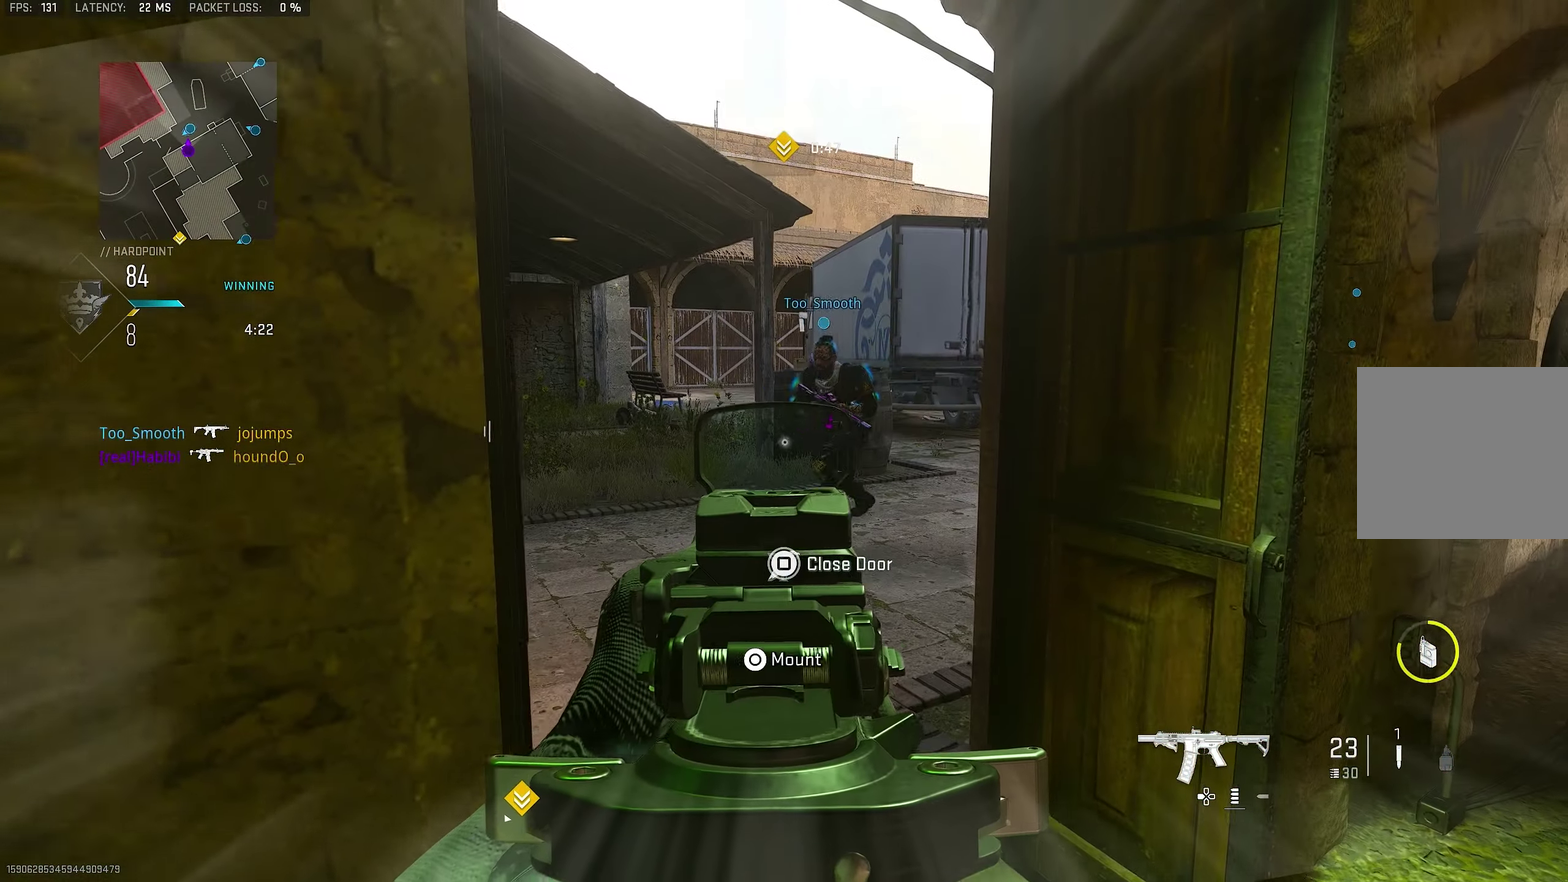
{"dt_ms": 367, "buttons": [], "left_stick": "left", "right_stick": "right"}
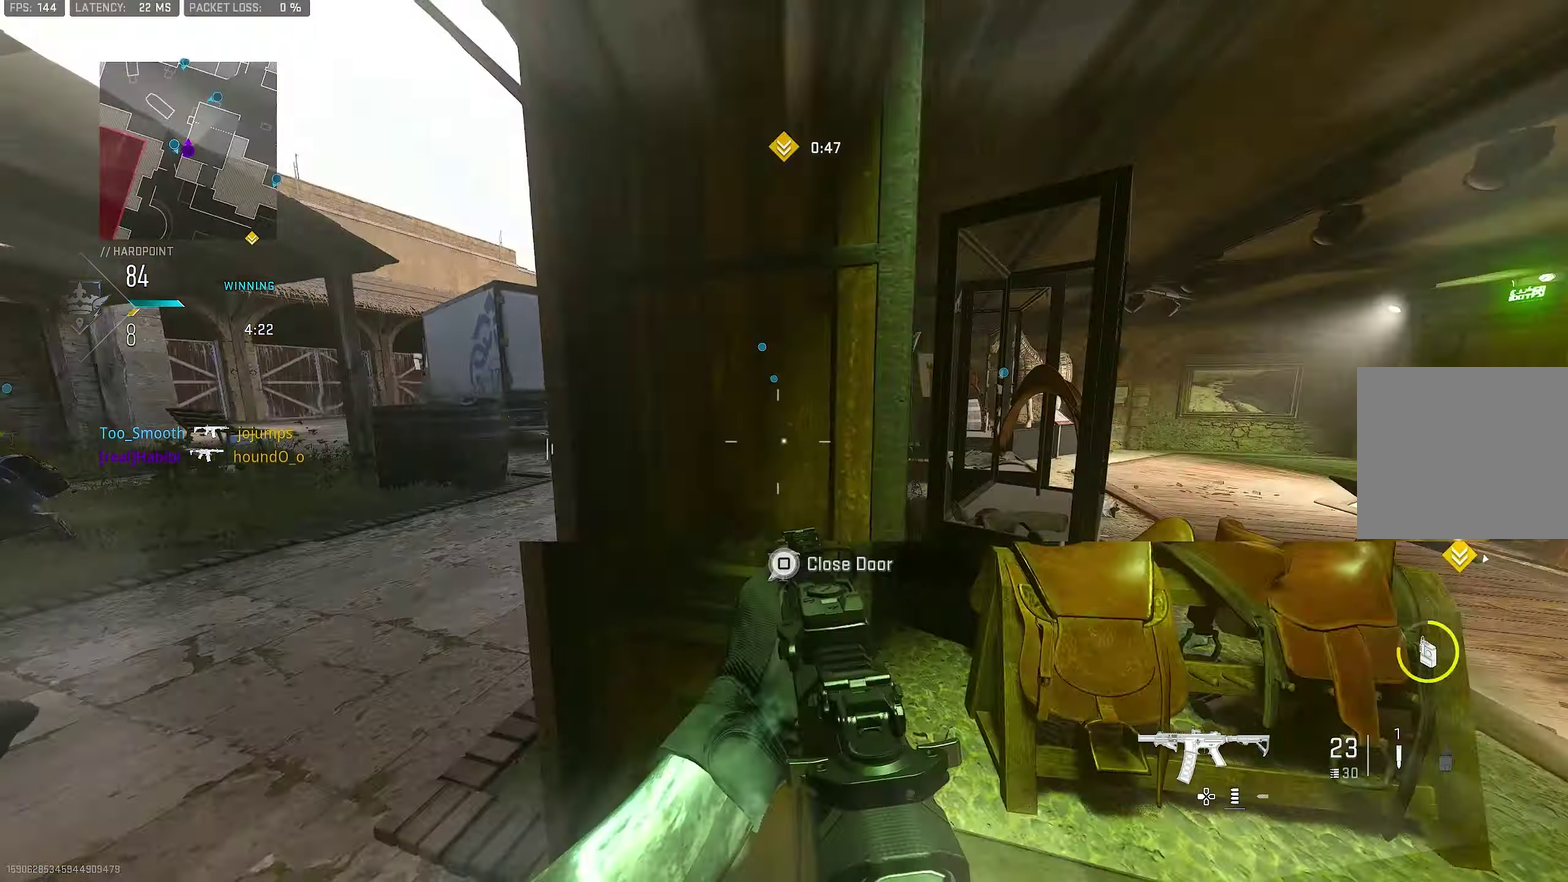
{"dt_ms": 633, "buttons": ["L3"], "left_stick": "up", "right_stick": "center"}
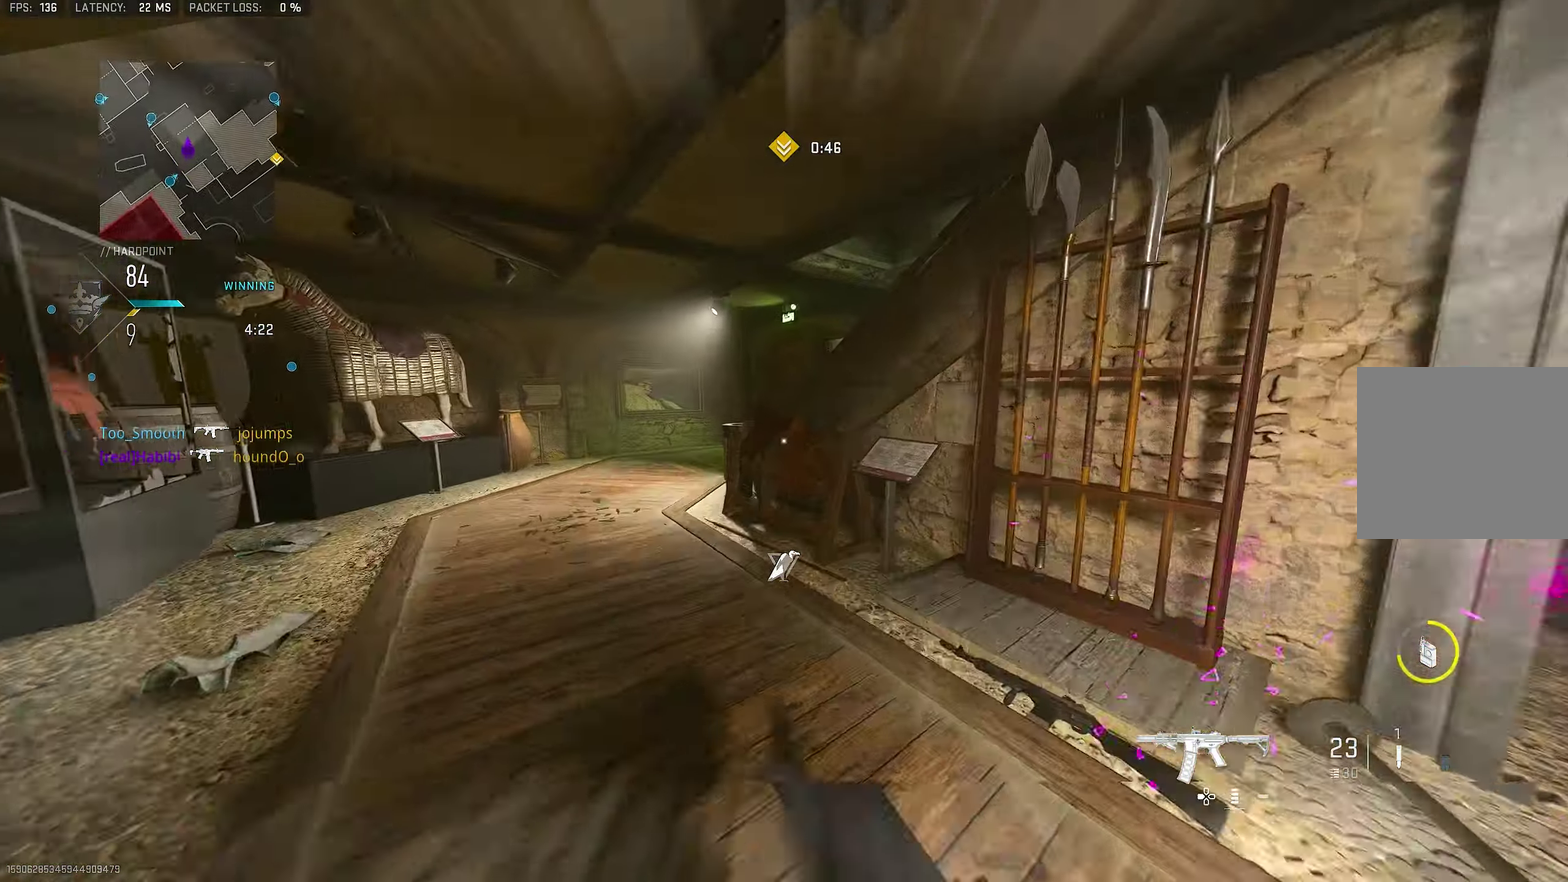
{"dt_ms": 267, "buttons": [], "left_stick": "right", "right_stick": "right"}
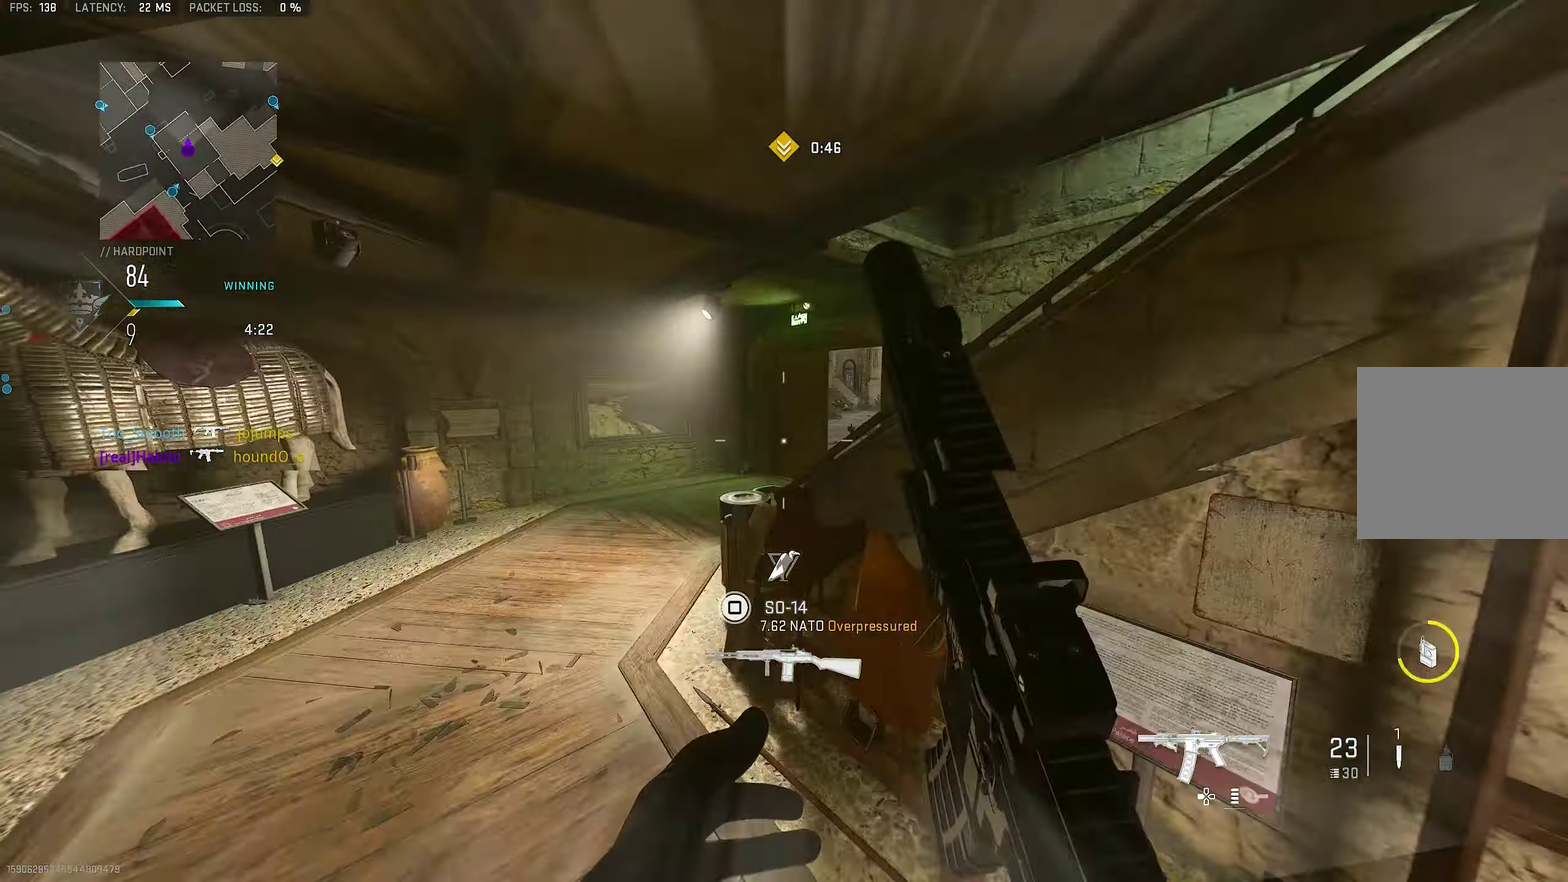
{"dt_ms": 800, "buttons": ["CROSS"], "left_stick": "up-left", "right_stick": "center", "button_events": [[283, "TRIANGLE", "down"], [350, "TRIANGLE", "up"], [417, "TRIANGLE", "down"], [483, "TRIANGLE", "up"], [783, "CROSS", "down"]]}
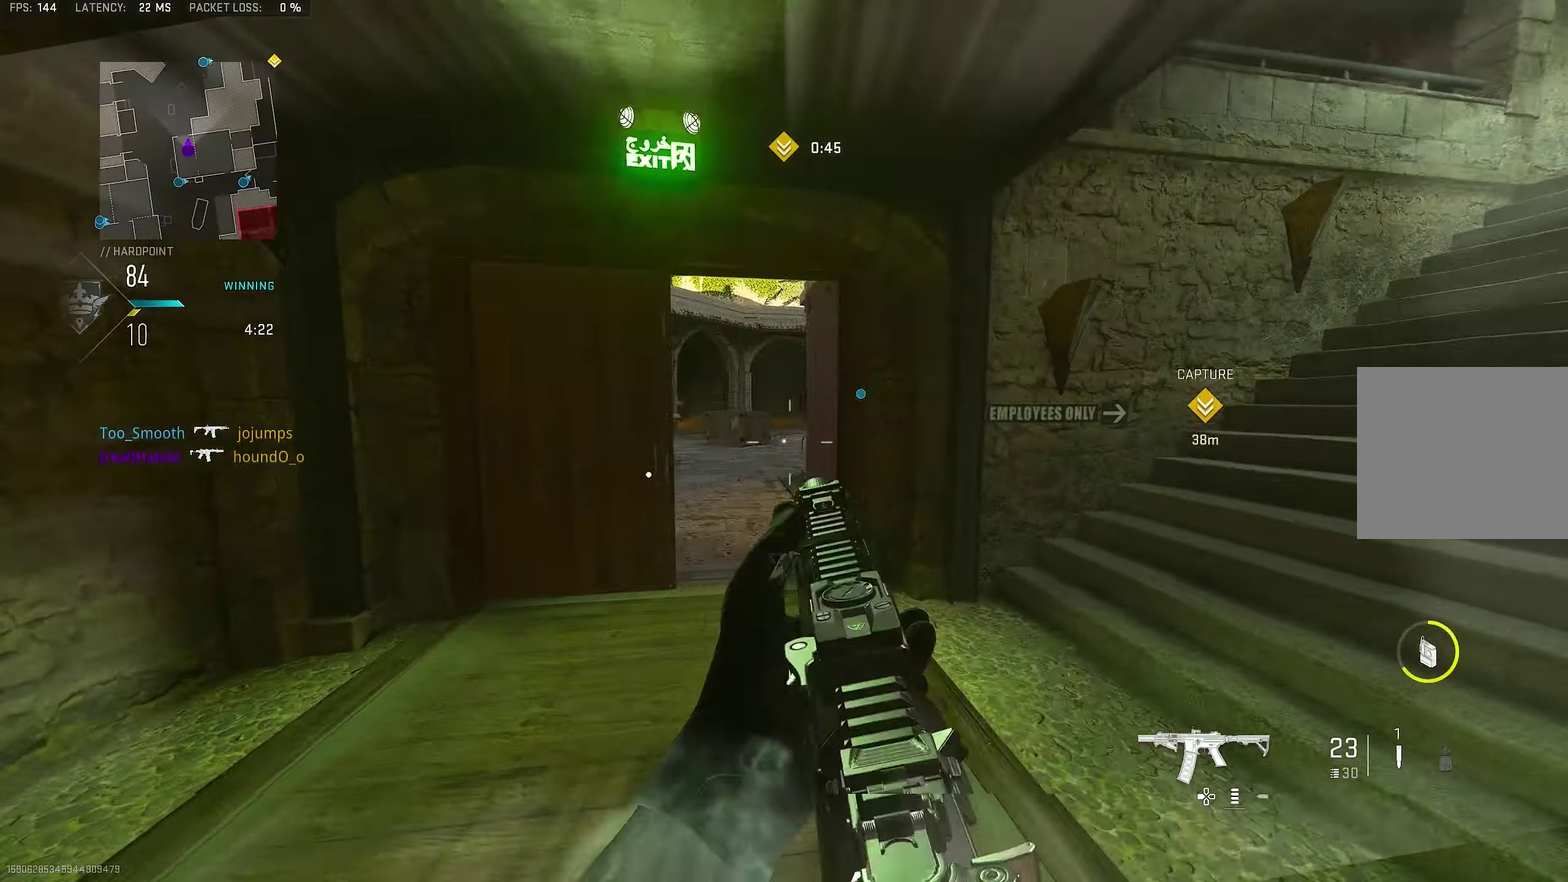
{"dt_ms": 417, "buttons": [], "left_stick": "up-left", "right_stick": "center", "button_events": [[117, "CROSS", "up"]]}
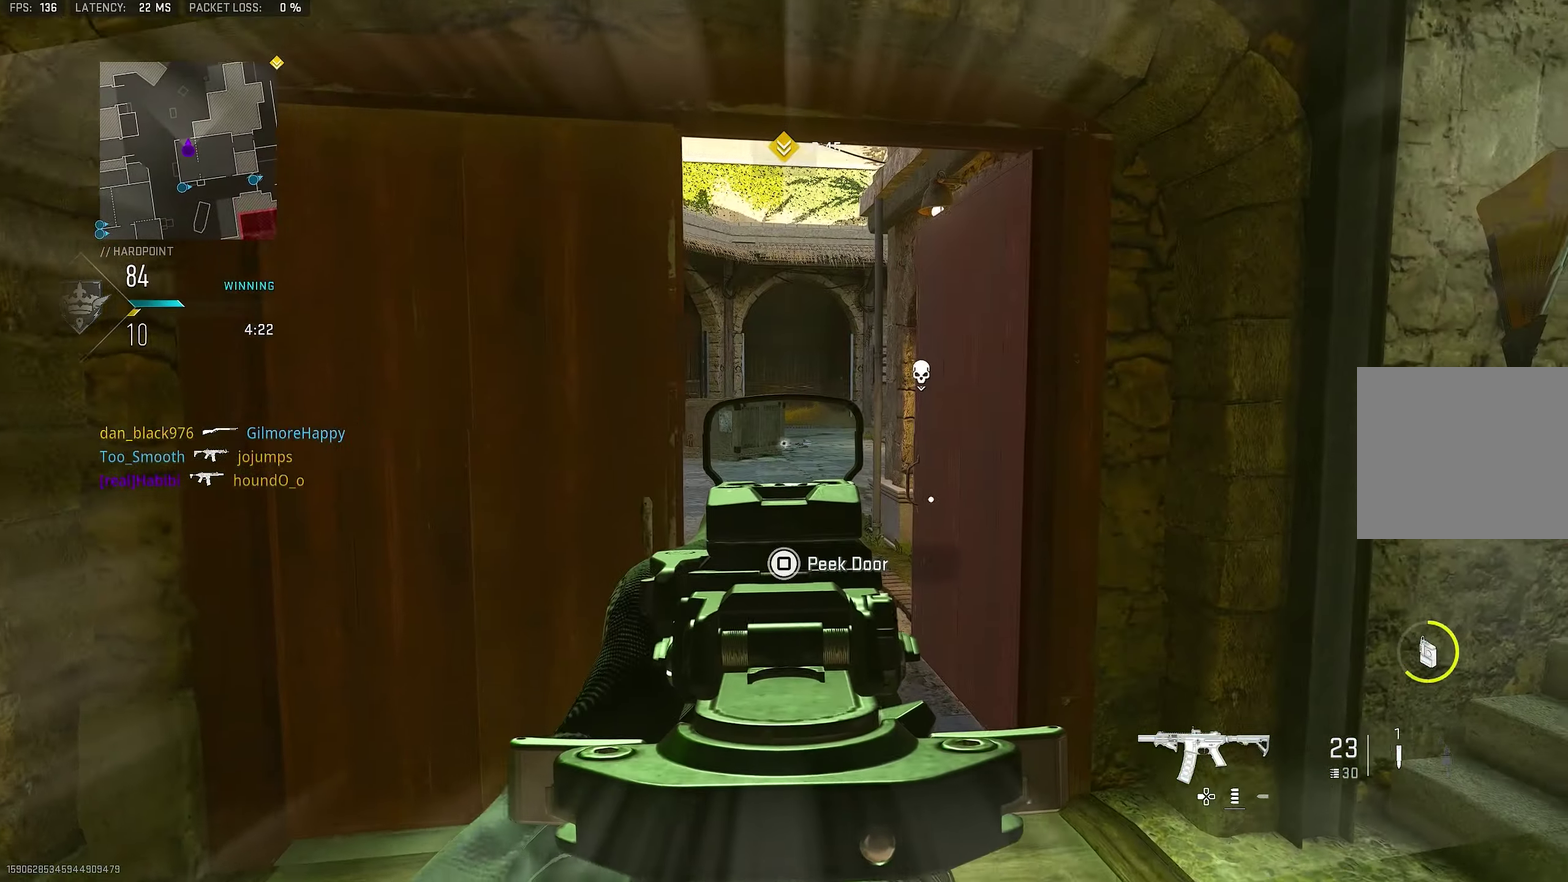
{"dt_ms": 383, "buttons": [], "left_stick": "up-left", "right_stick": "center", "button_events": []}
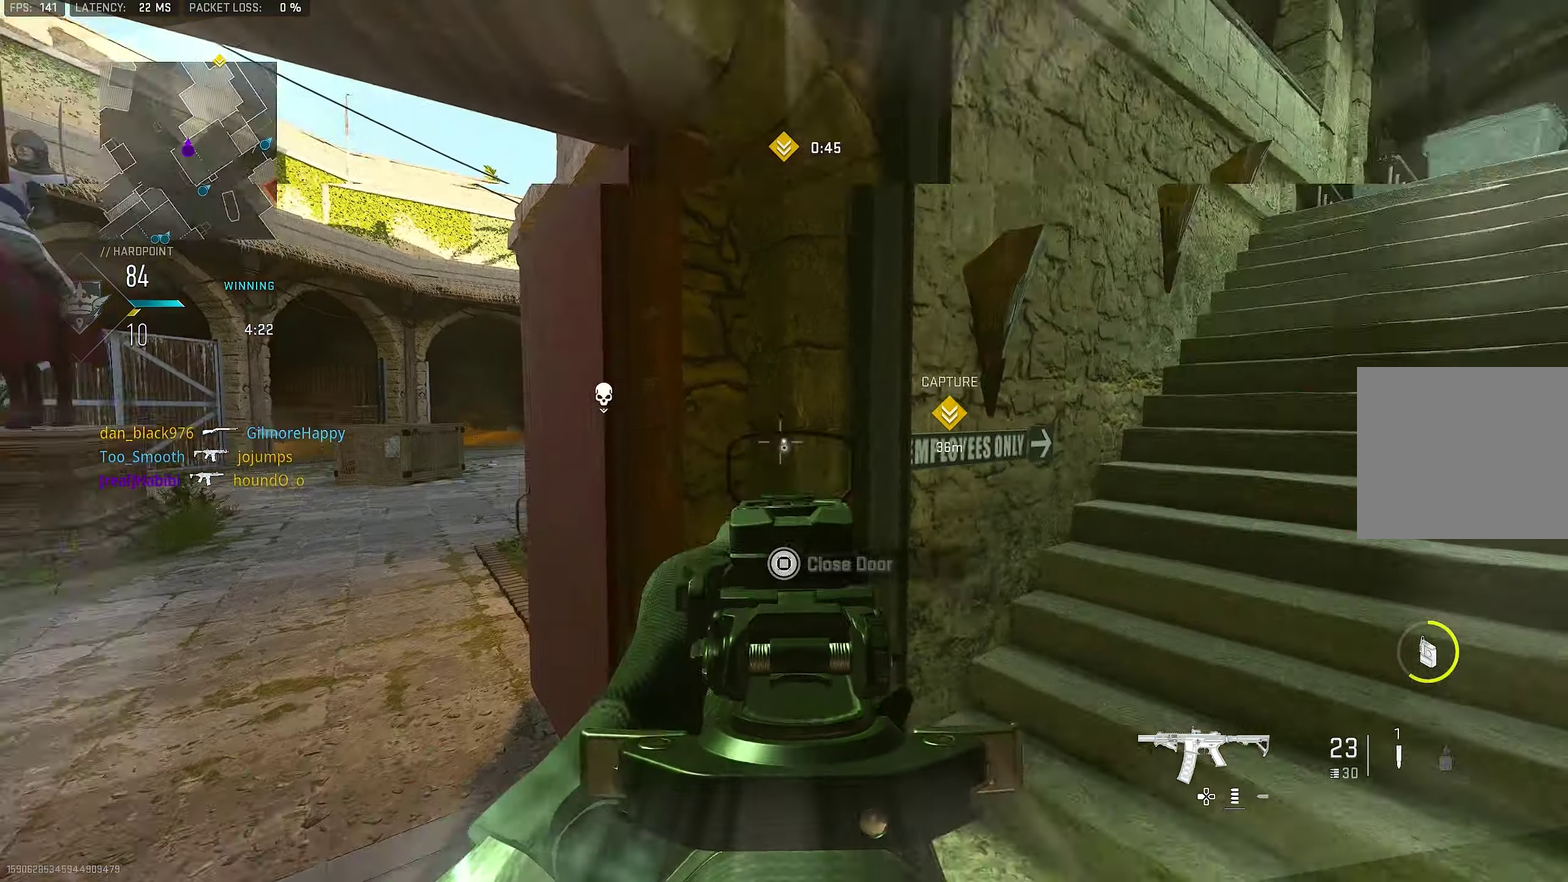
{"dt_ms": 800, "buttons": [], "left_stick": "up-right", "right_stick": "right", "button_events": []}
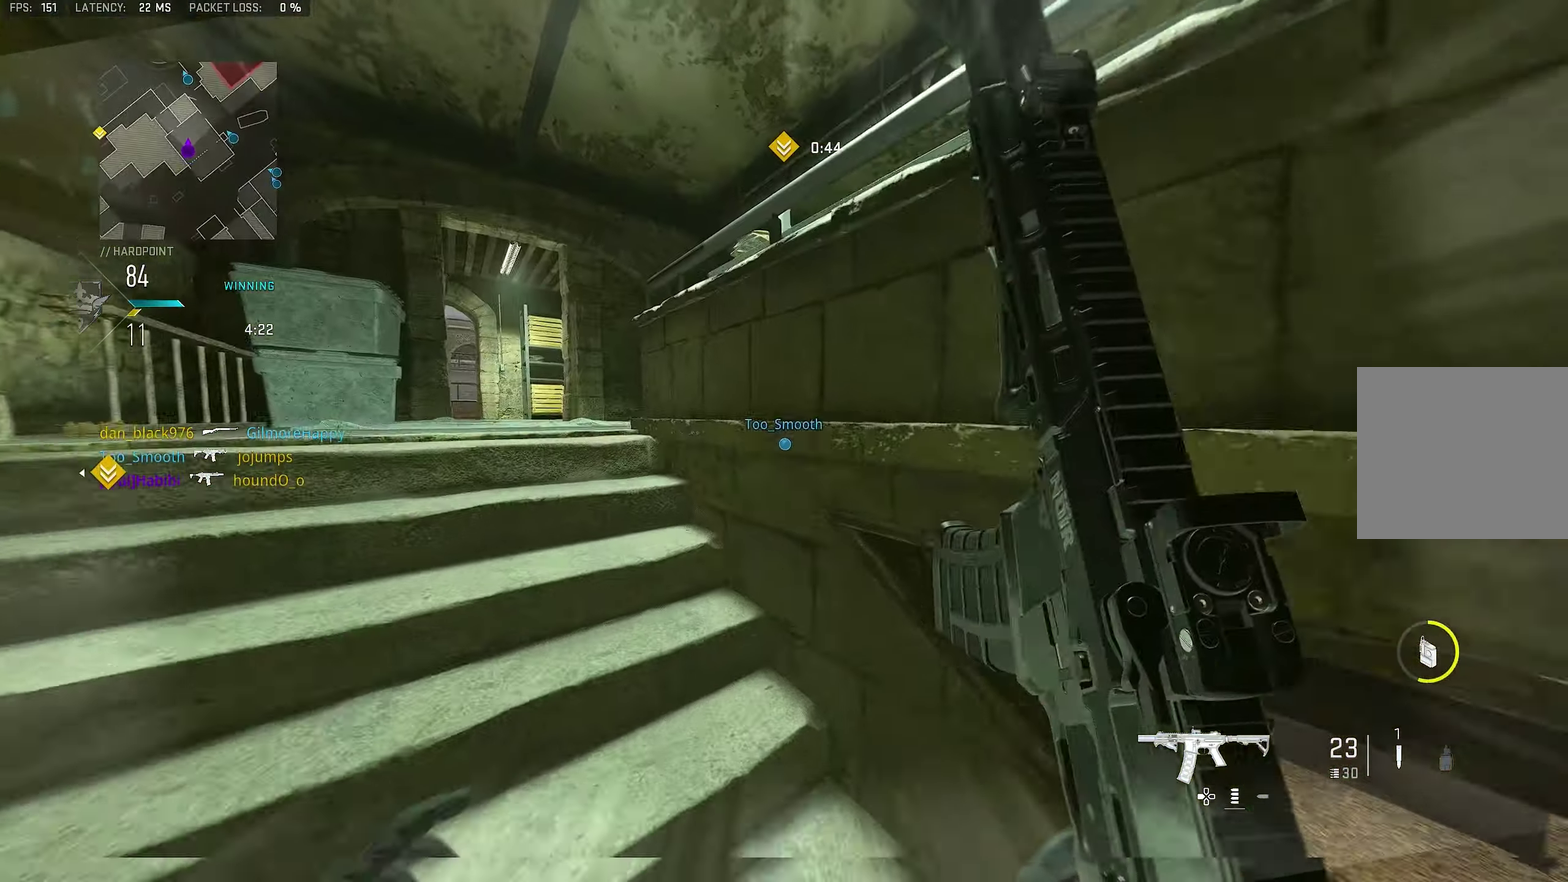
{"dt_ms": 317, "buttons": ["CROSS"], "left_stick": "up", "right_stick": "center", "button_events": [[250, "CROSS", "down"]]}
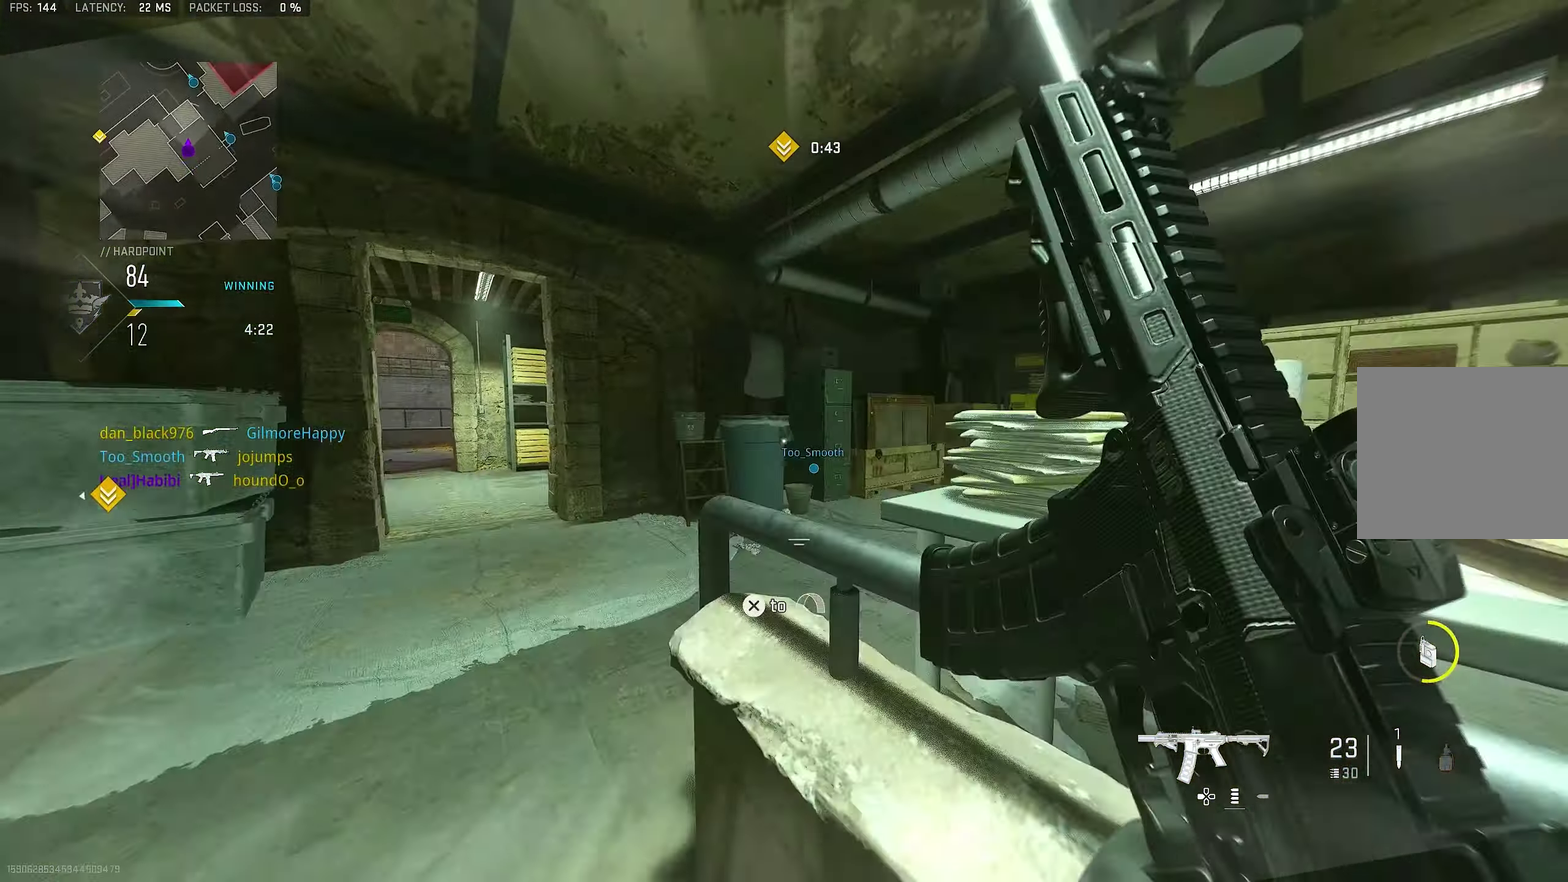
{"dt_ms": 483, "buttons": [], "left_stick": "up", "right_stick": "center", "button_events": [[100, "CROSS", "up"]]}
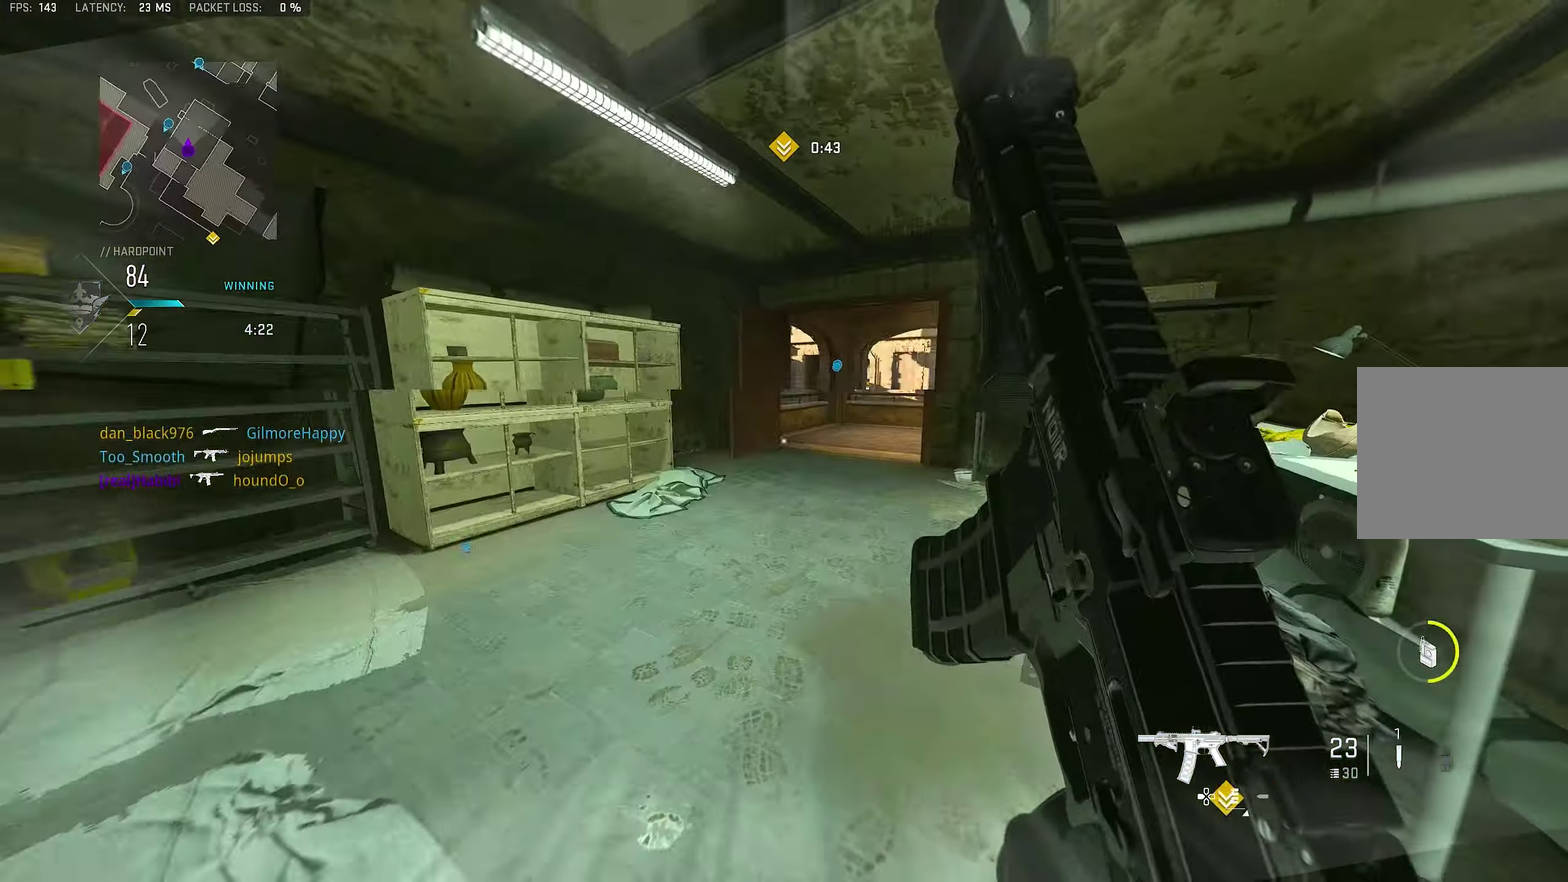
{"dt_ms": 517, "buttons": [], "left_stick": "up", "right_stick": "right", "button_events": []}
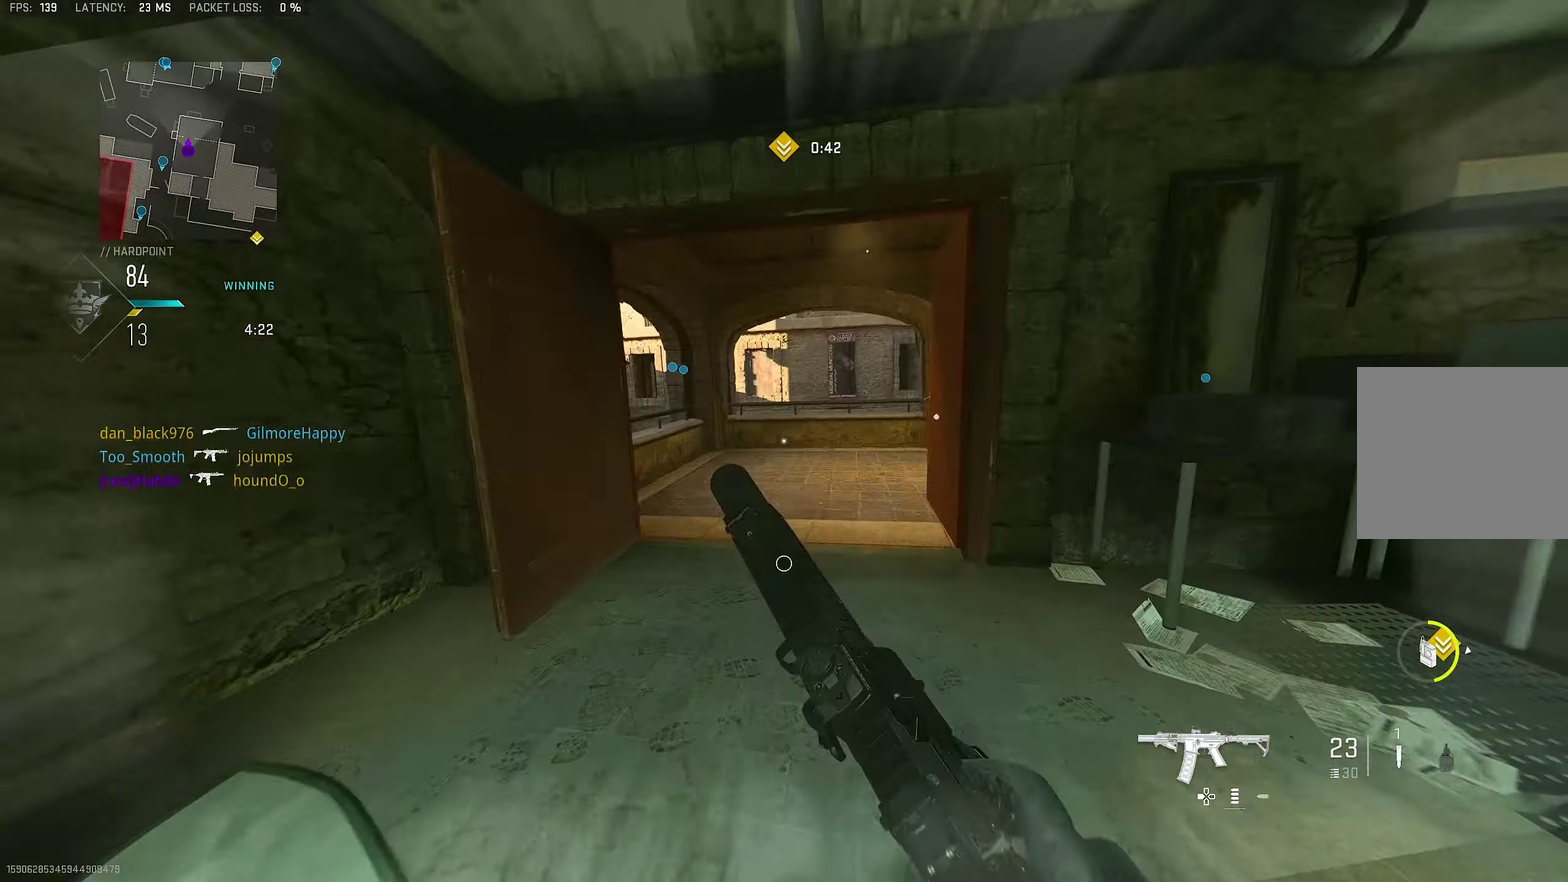
{"dt_ms": 283, "buttons": [], "left_stick": "up", "right_stick": "right", "button_events": []}
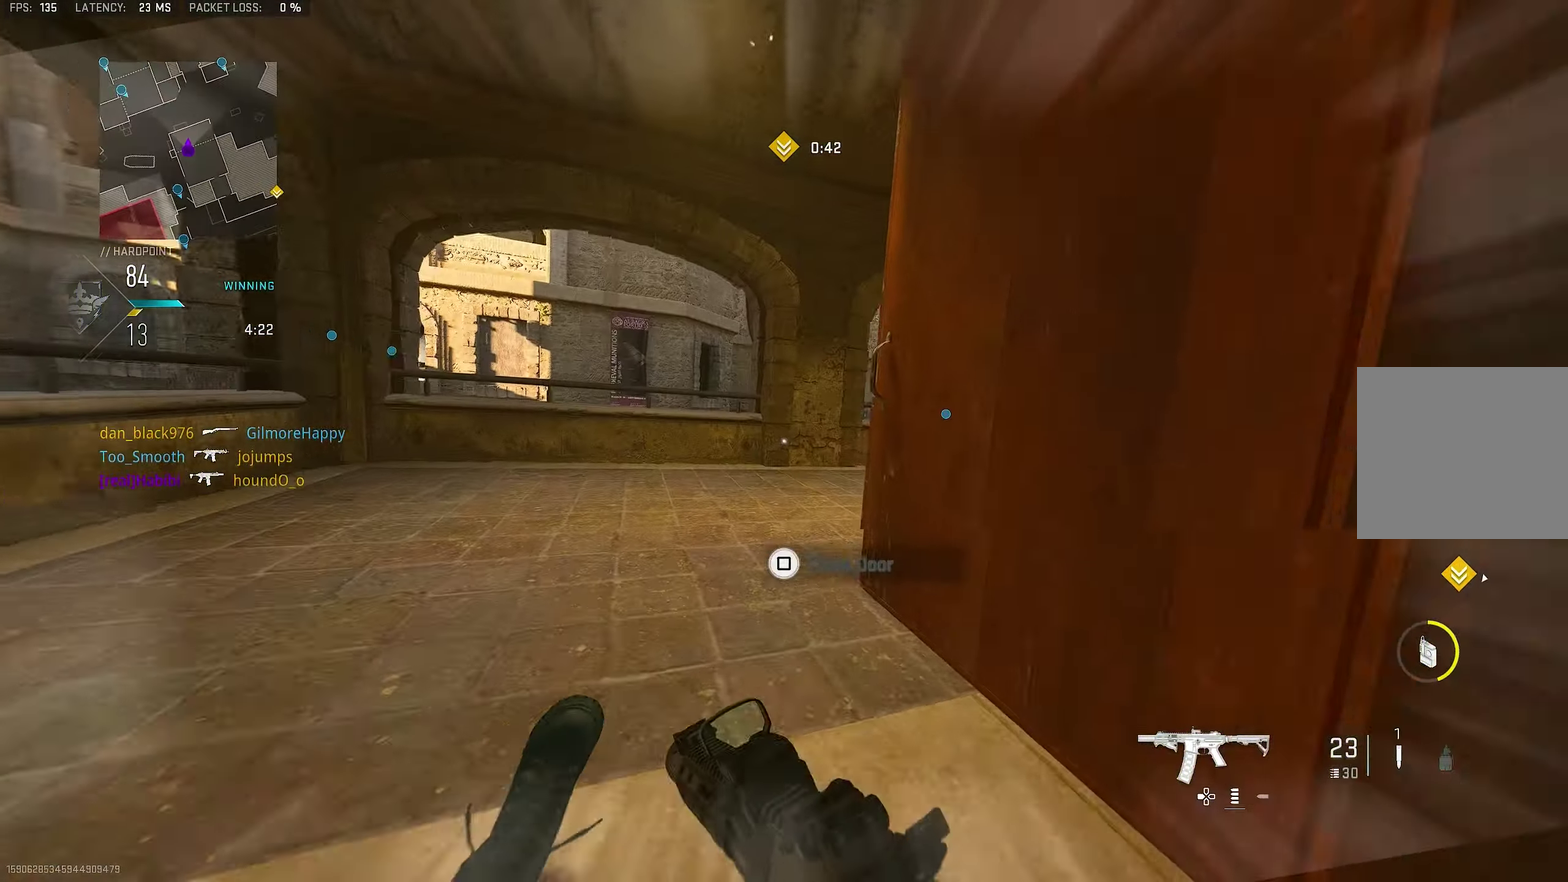
{"dt_ms": 717, "buttons": [], "left_stick": "up", "right_stick": "right", "button_events": []}
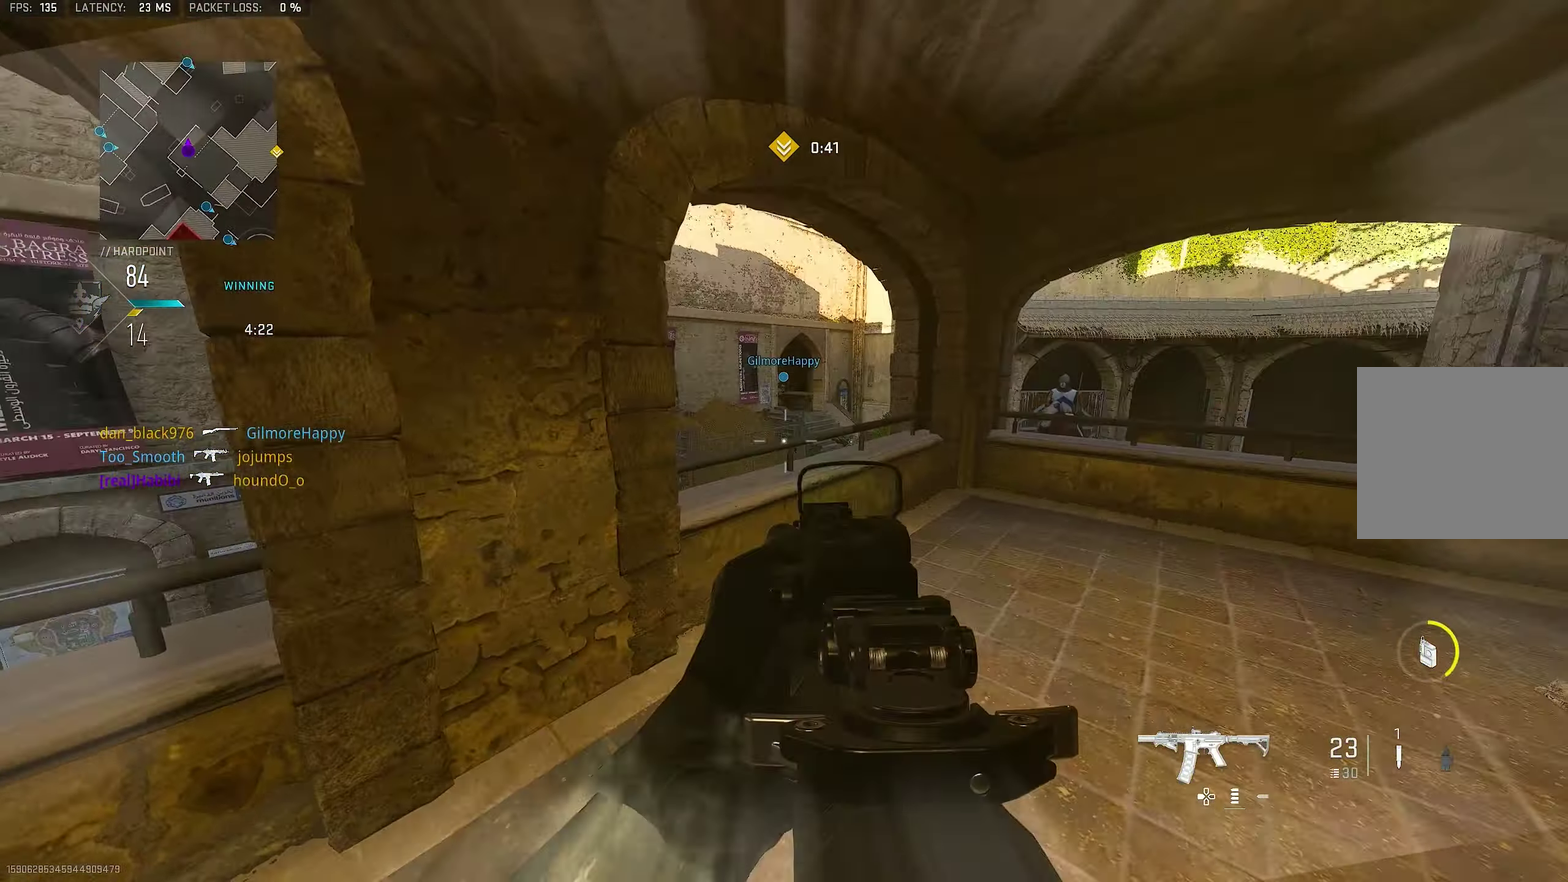
{"dt_ms": 283, "buttons": [], "left_stick": "up", "right_stick": "center", "button_events": []}
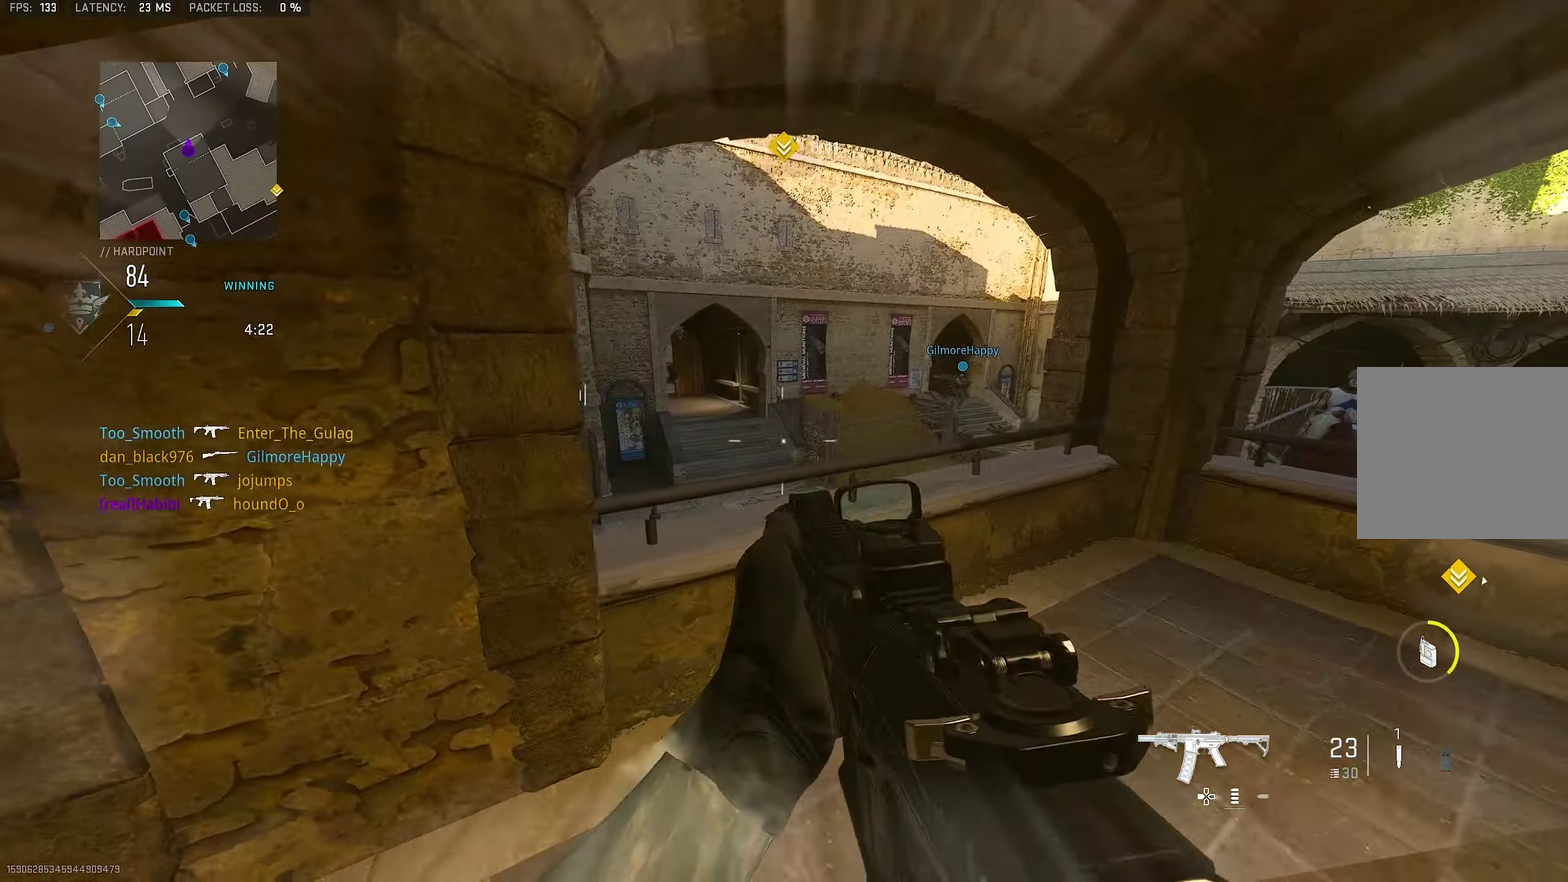
{"dt_ms": 800, "buttons": [], "left_stick": "right", "right_stick": "center", "button_events": [[217, "CROSS", "down"], [417, "CROSS", "up"]]}
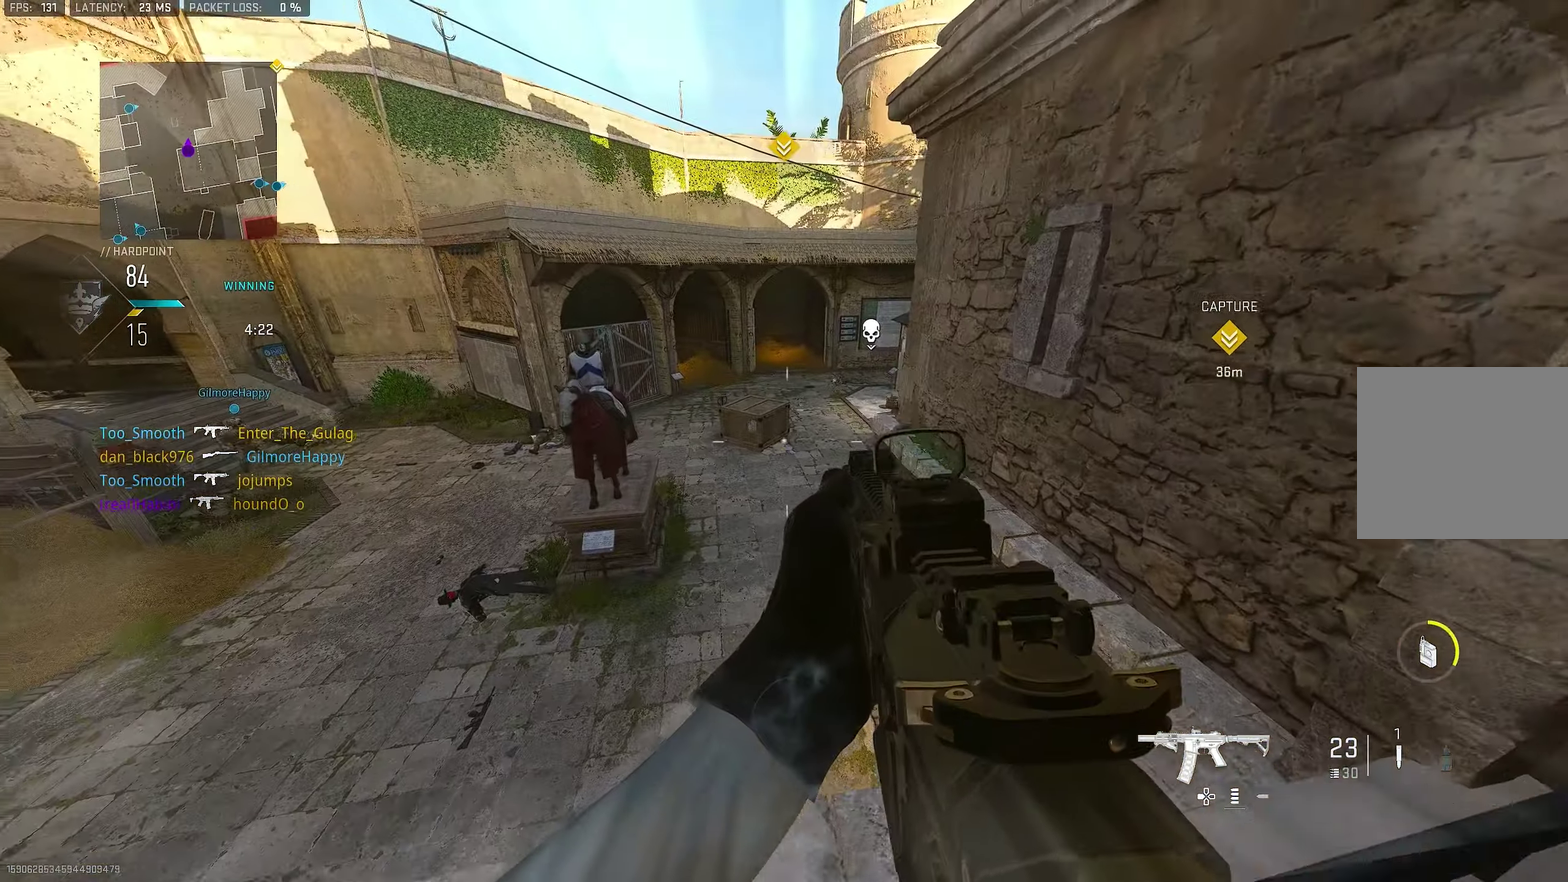
{"dt_ms": 417, "buttons": ["CROSS"], "left_stick": "up", "right_stick": "down-right", "button_events": [[417, "CROSS", "down"]]}
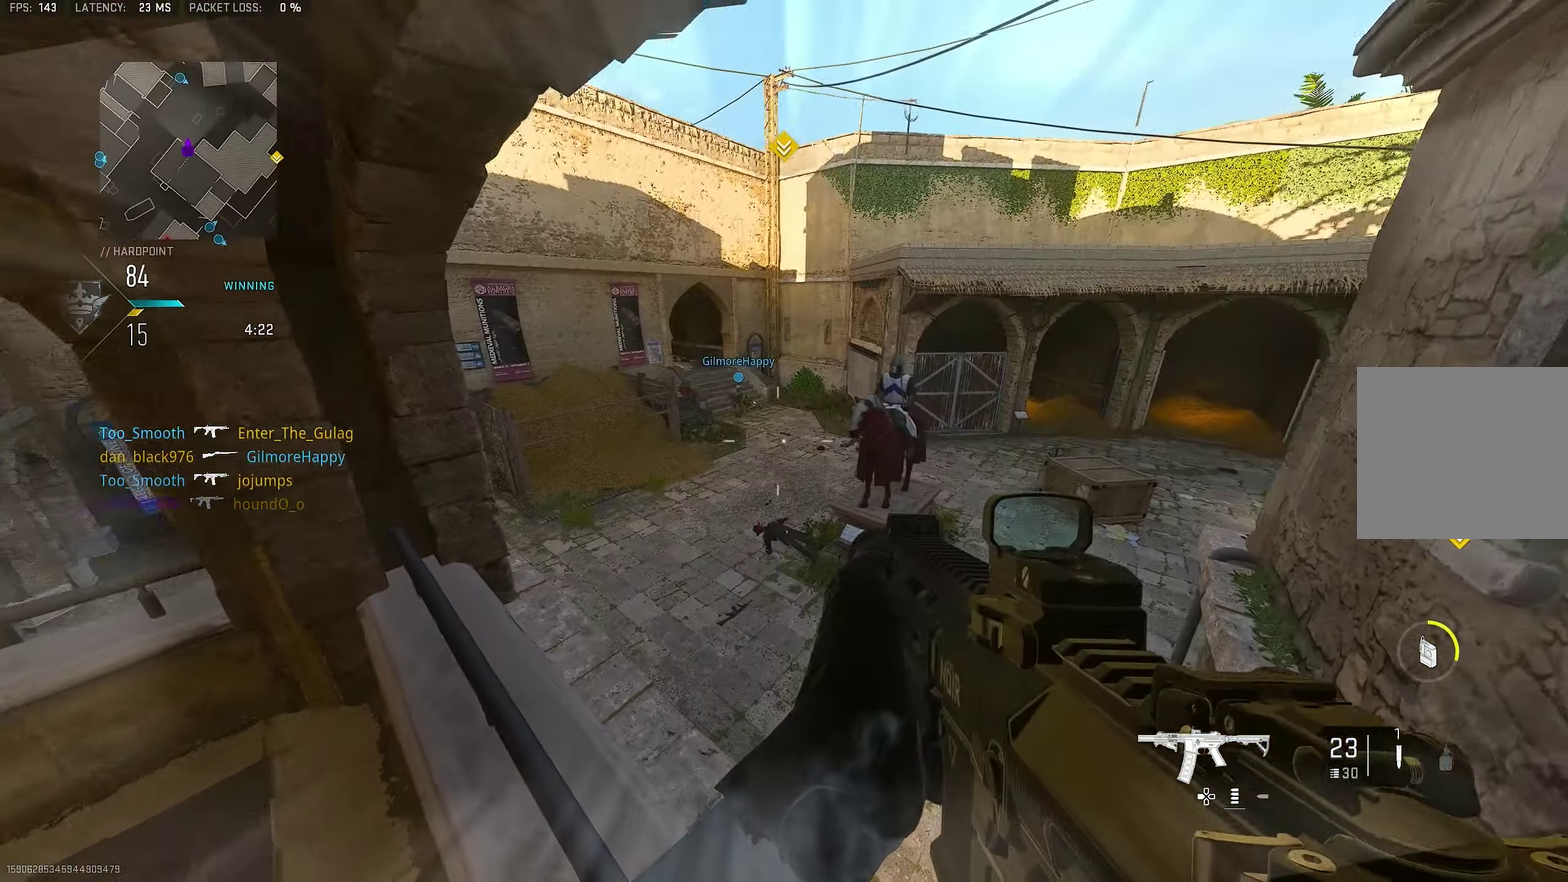
{"dt_ms": 383, "buttons": [], "left_stick": "down-right", "right_stick": "center", "button_events": [[133, "CROSS", "up"]]}
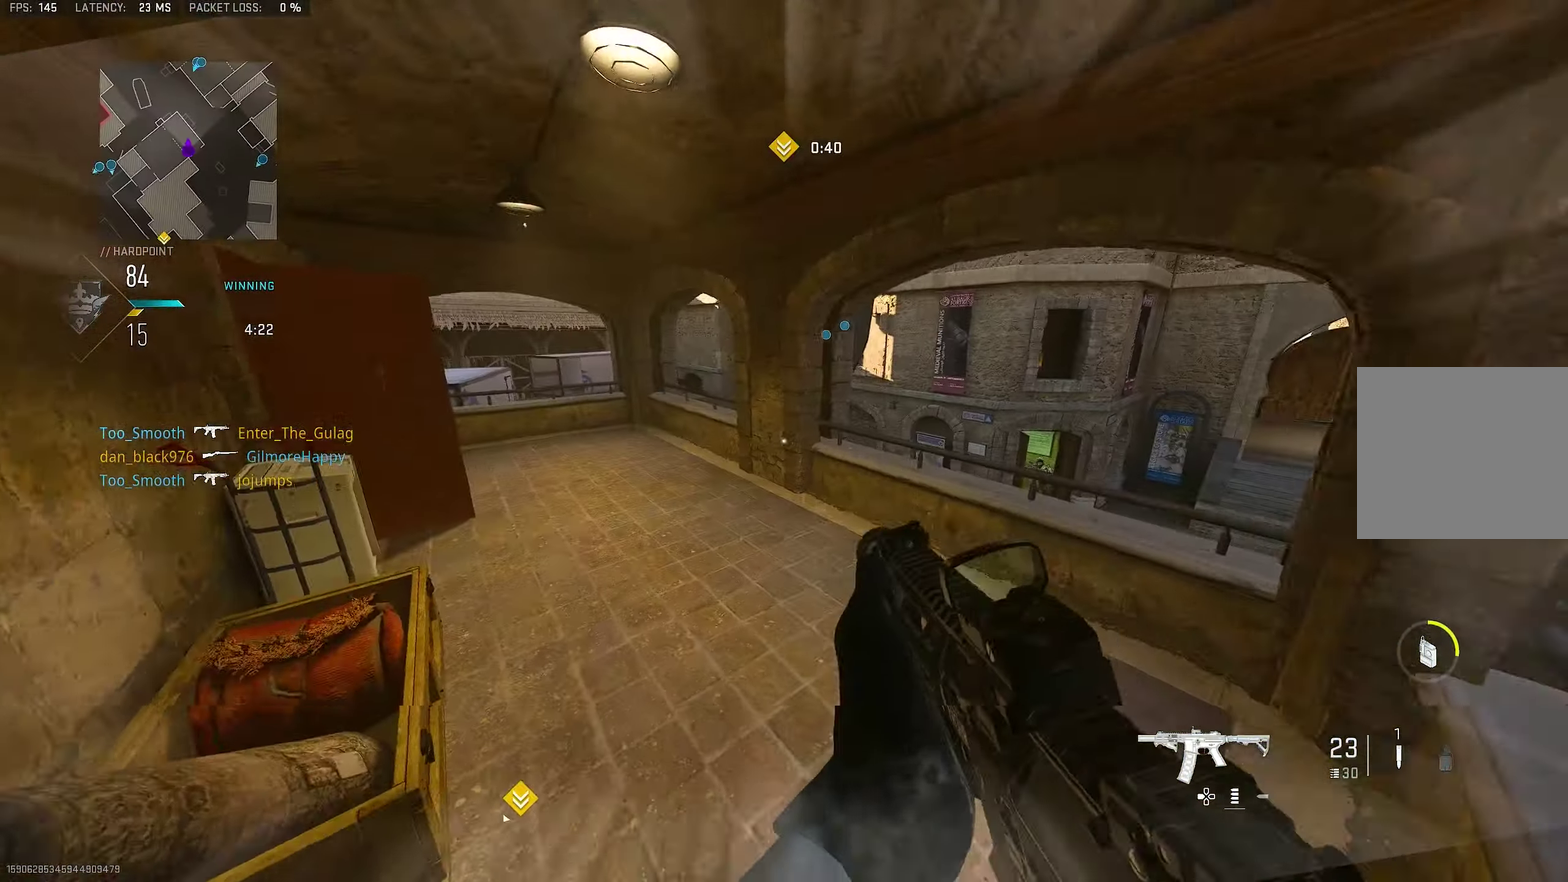
{"dt_ms": 800, "buttons": [], "left_stick": "up-left", "right_stick": "left", "button_events": []}
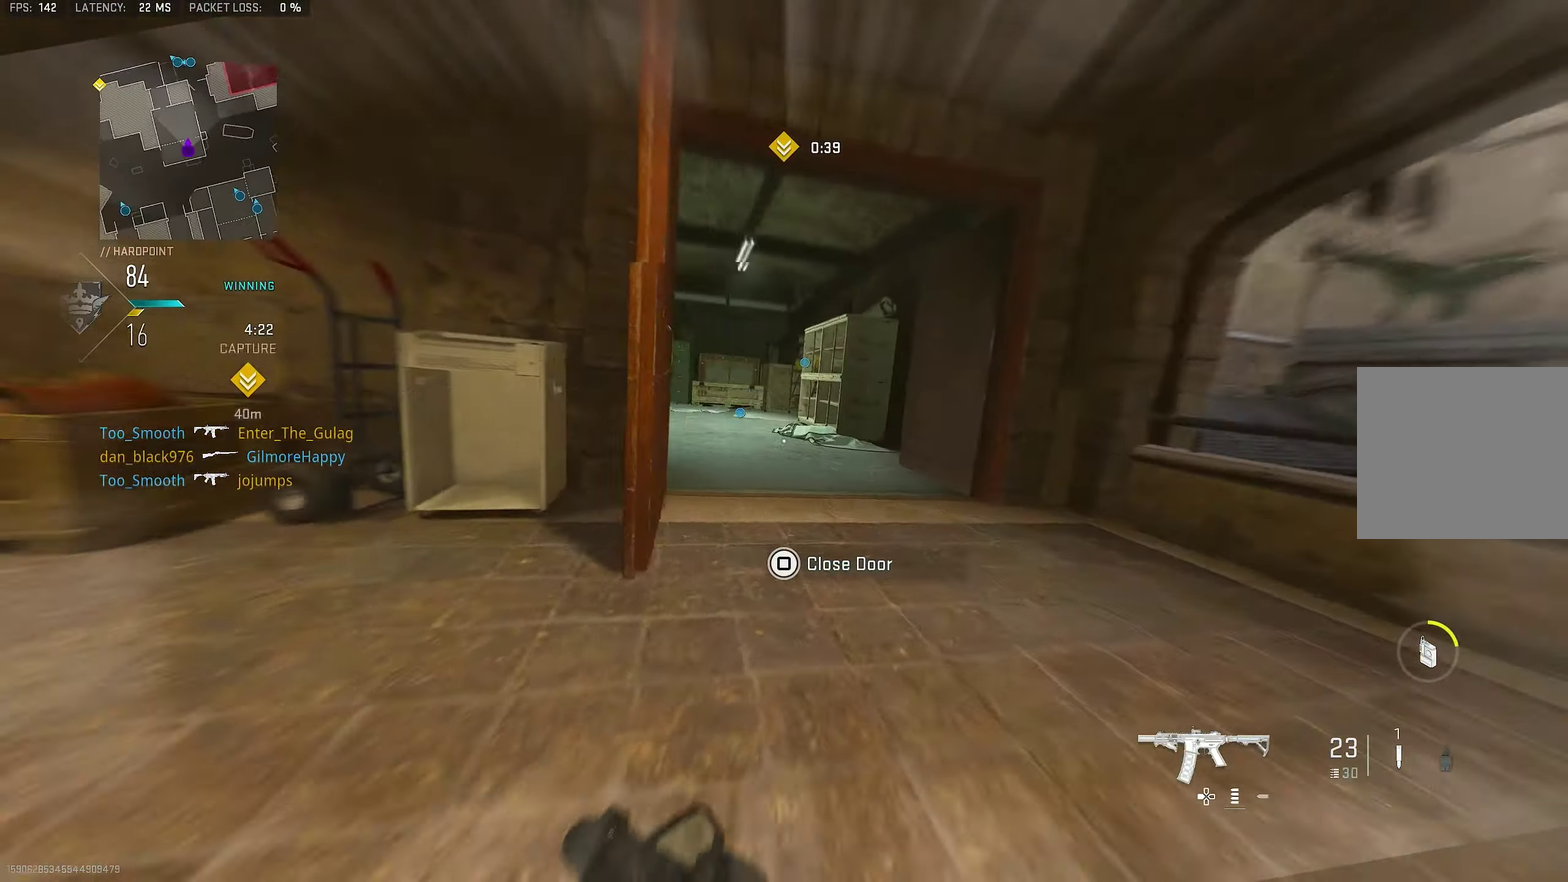
{"dt_ms": 317, "buttons": [], "left_stick": "up", "right_stick": "left", "button_events": []}
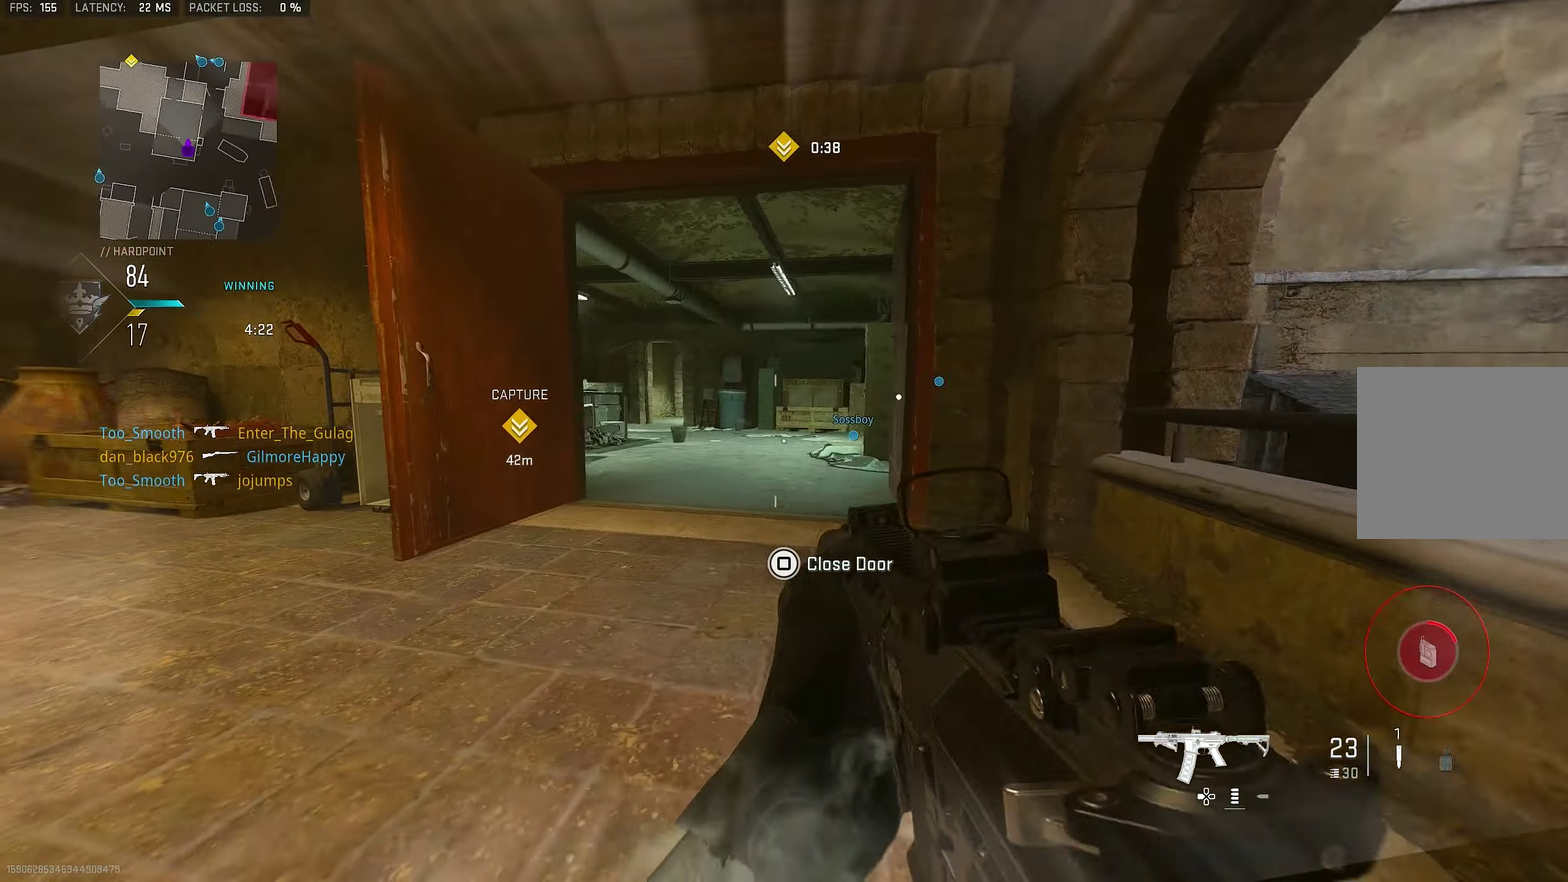
{"dt_ms": 483, "buttons": [], "left_stick": "up-right", "right_stick": "left", "button_events": []}
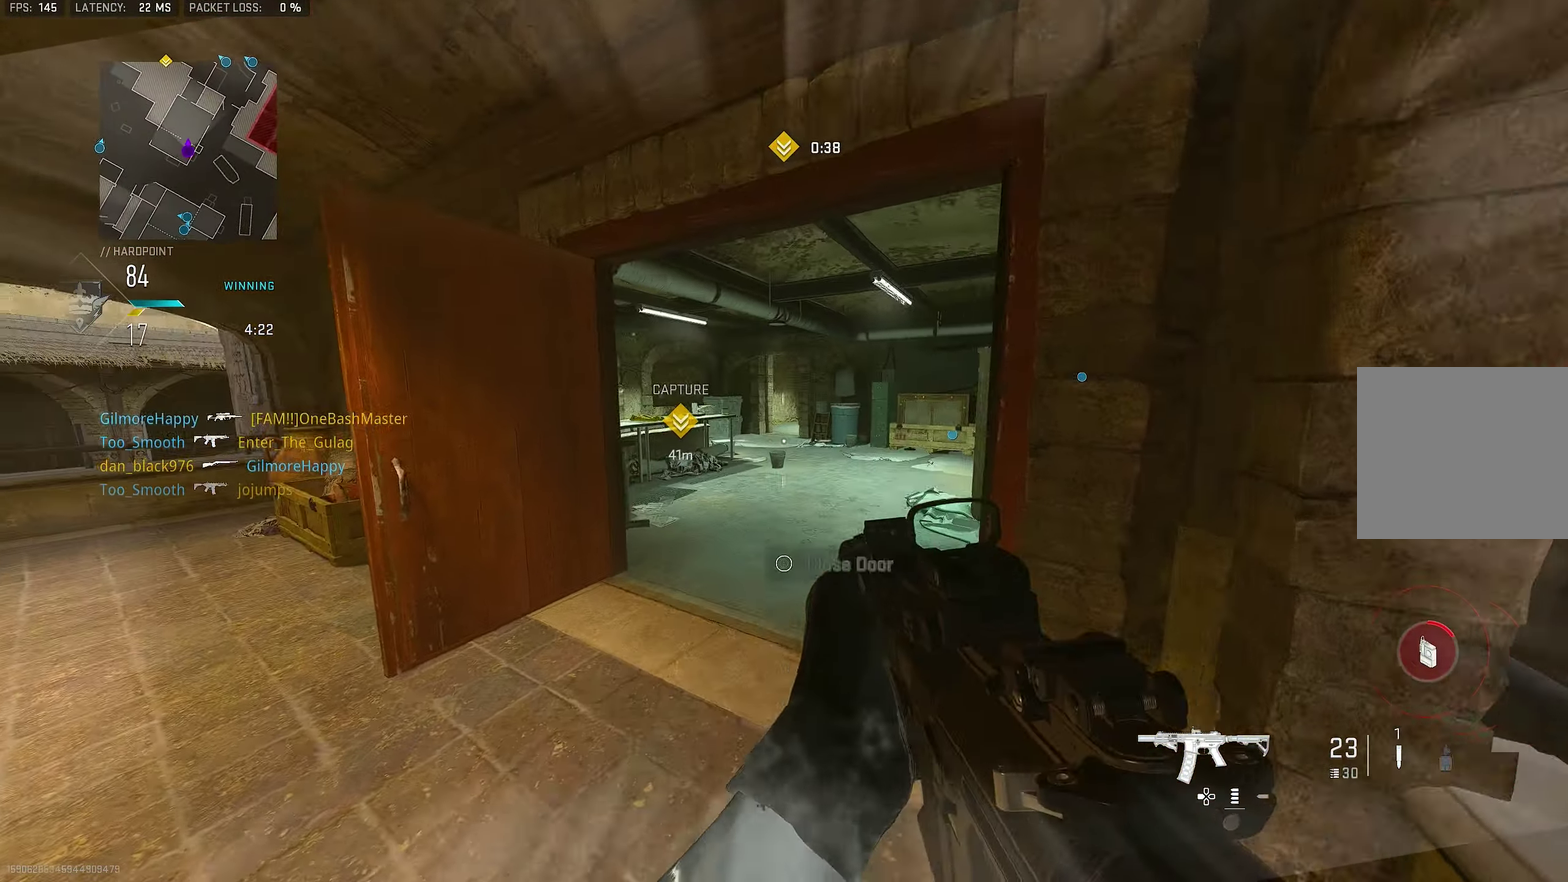
{"dt_ms": 517, "buttons": [], "left_stick": "up", "right_stick": "left", "button_events": []}
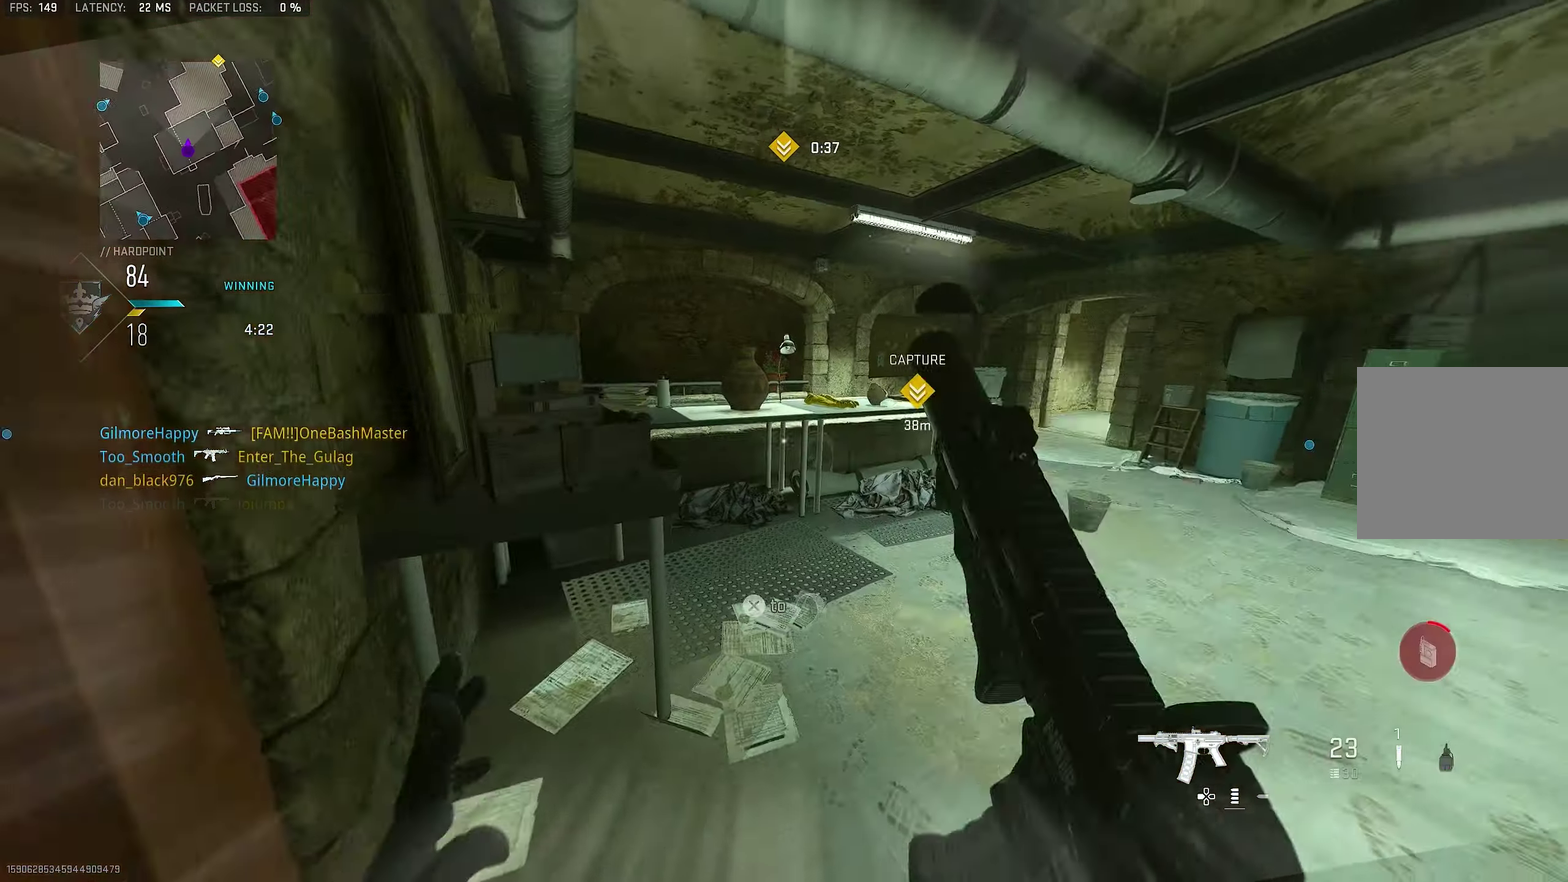
{"dt_ms": 283, "buttons": ["L3"], "left_stick": "up", "right_stick": "center"}
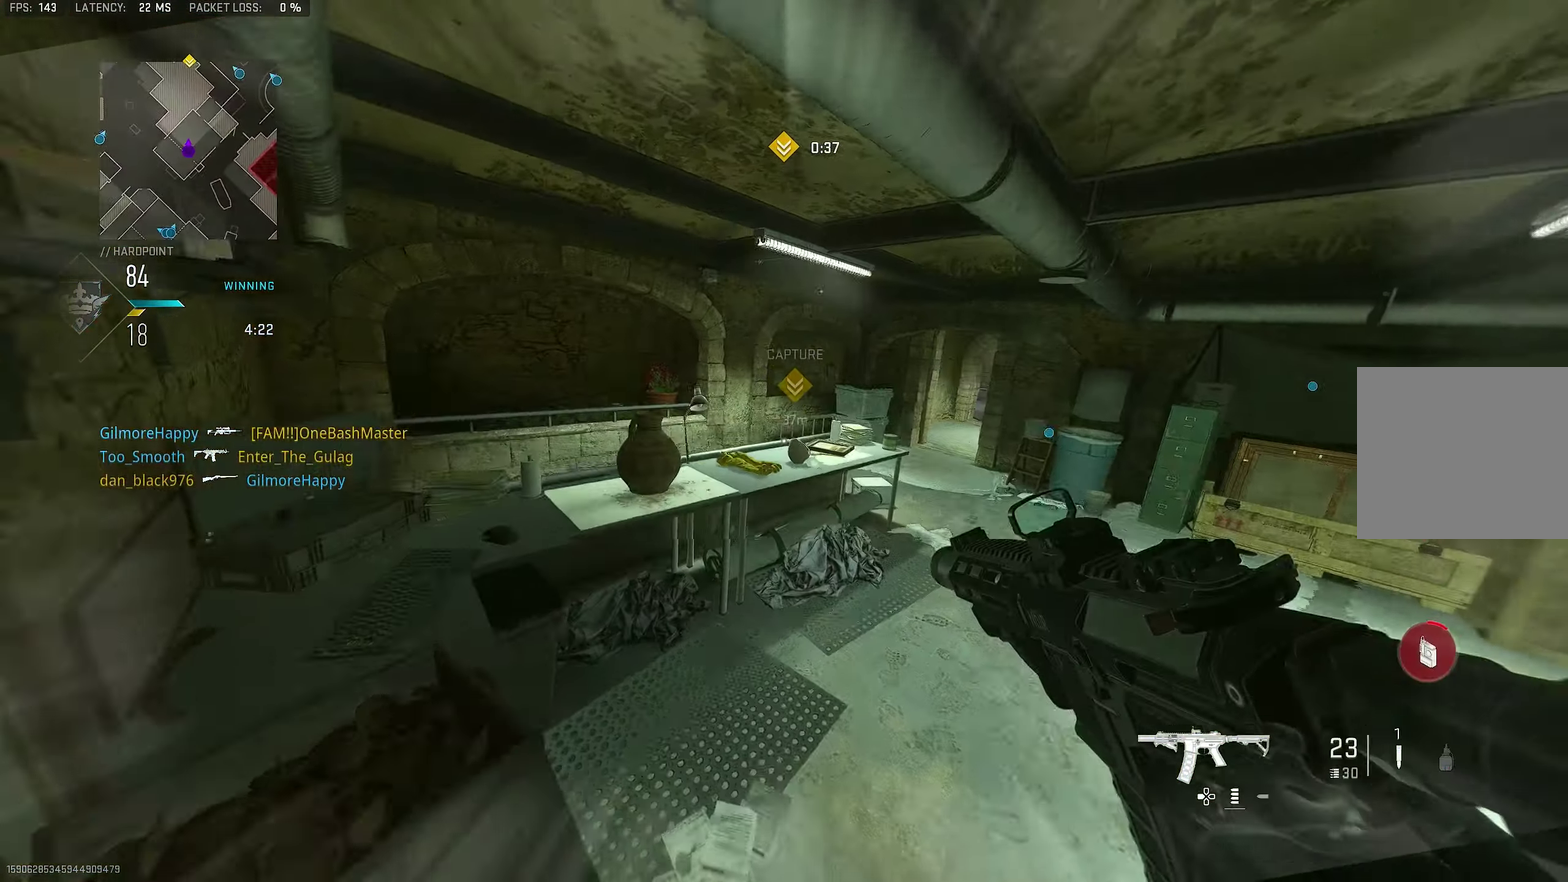
{"dt_ms": 800, "buttons": [], "left_stick": "up-left", "right_stick": "center"}
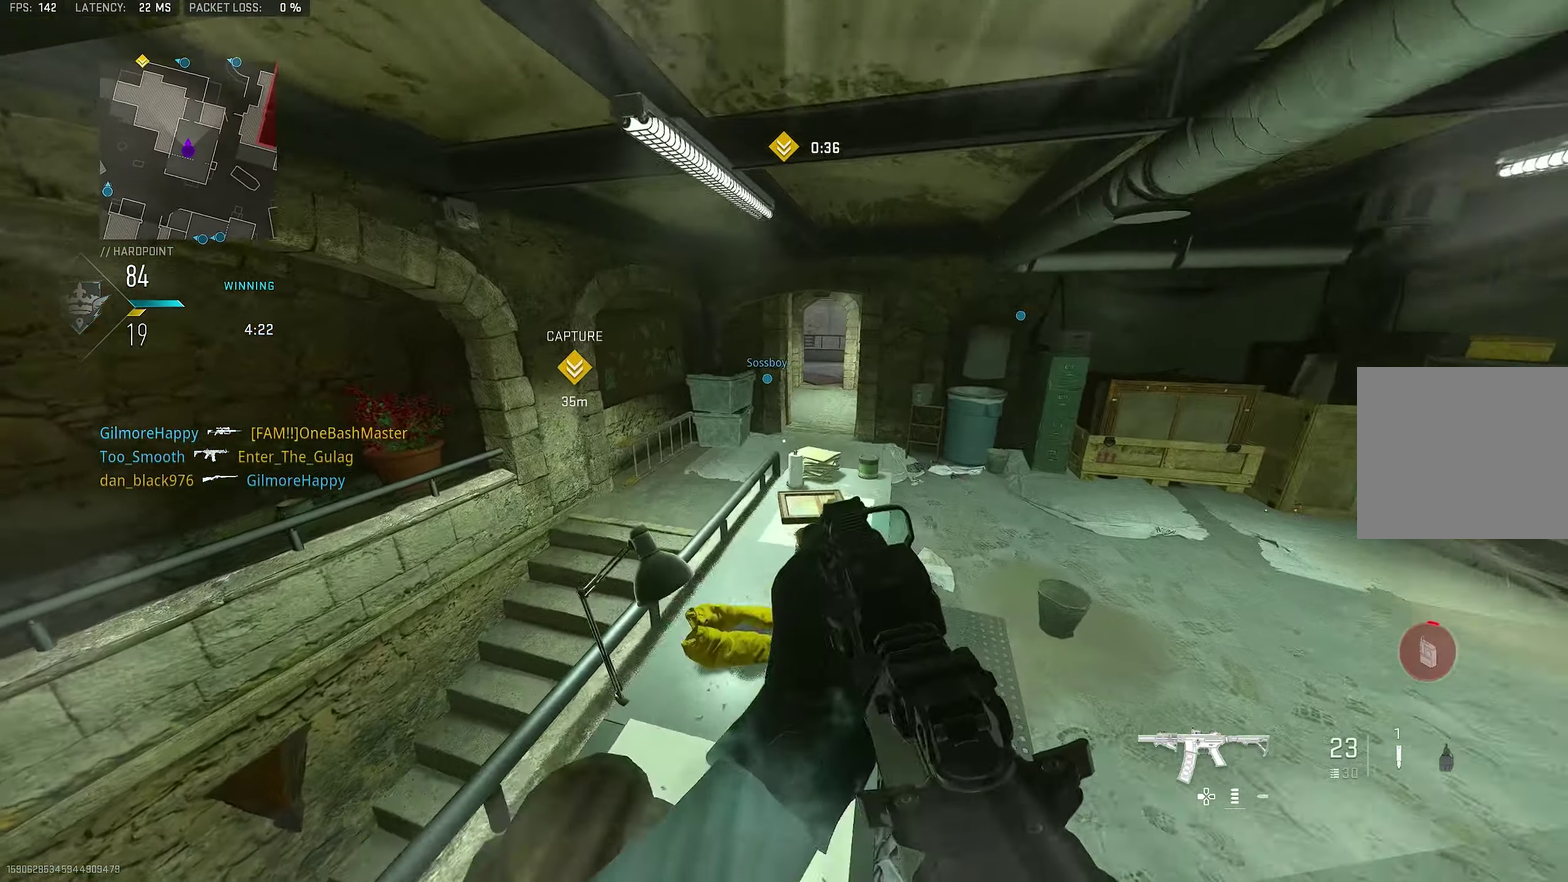
{"dt_ms": 417, "buttons": [], "left_stick": "up-left", "right_stick": "center", "button_events": []}